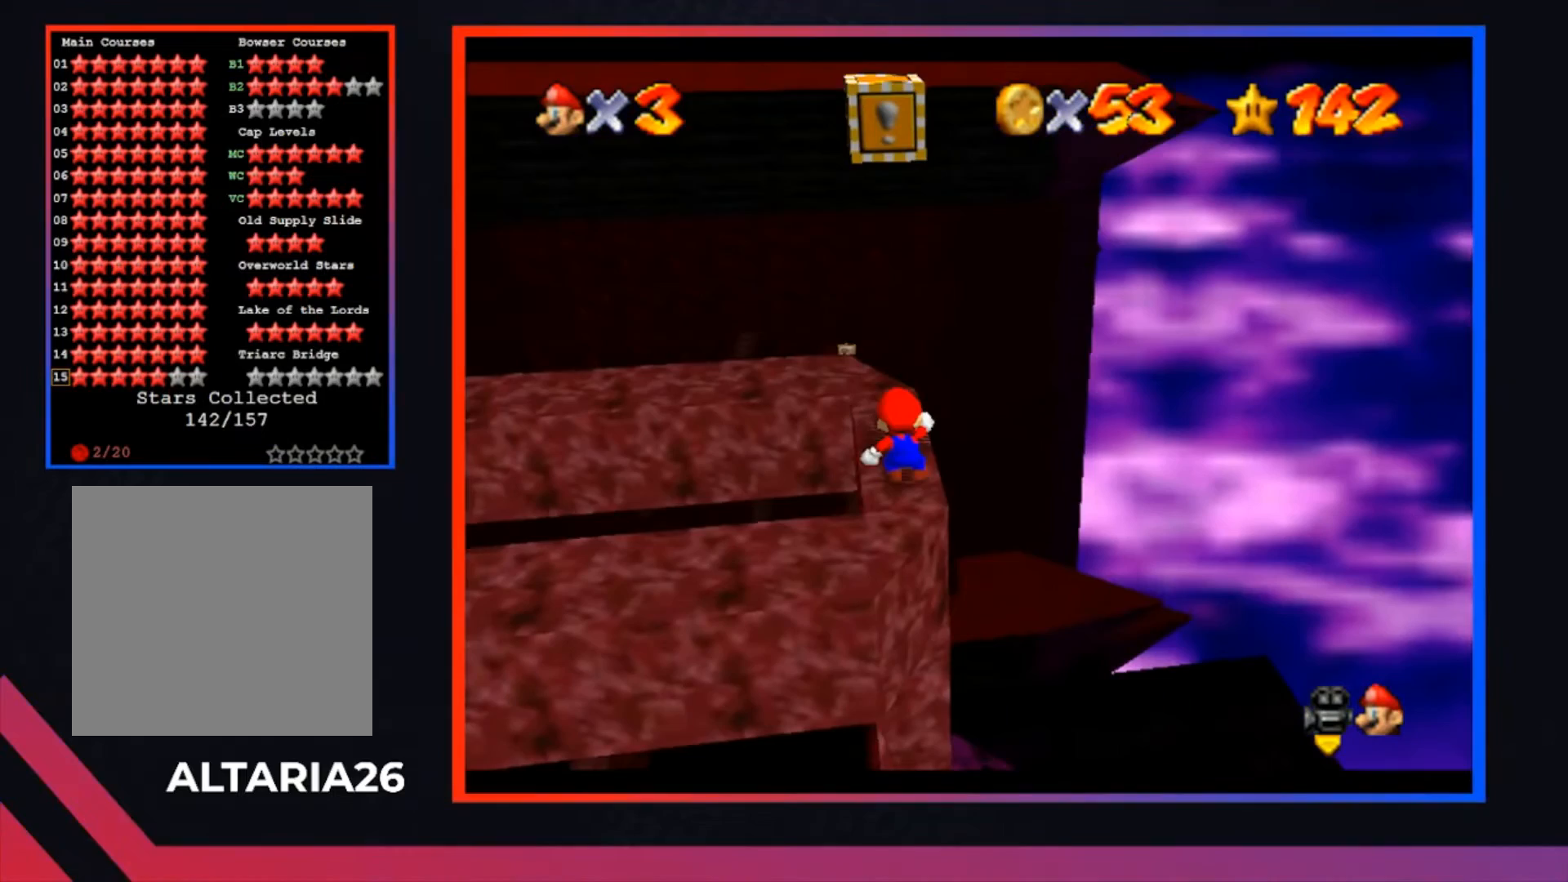
Gameplay with a controller (Xbox layout); each line is a JSON object with the inputs held at the frame after it. "events" lists button and stick changes between this image and that frame as [ms after this image, input, new state], when the widget could be followed in between.
{"buttons": [], "left_stick": "up-left", "right_stick": "center", "events": [[500, "left_stick", "up-left"]]}
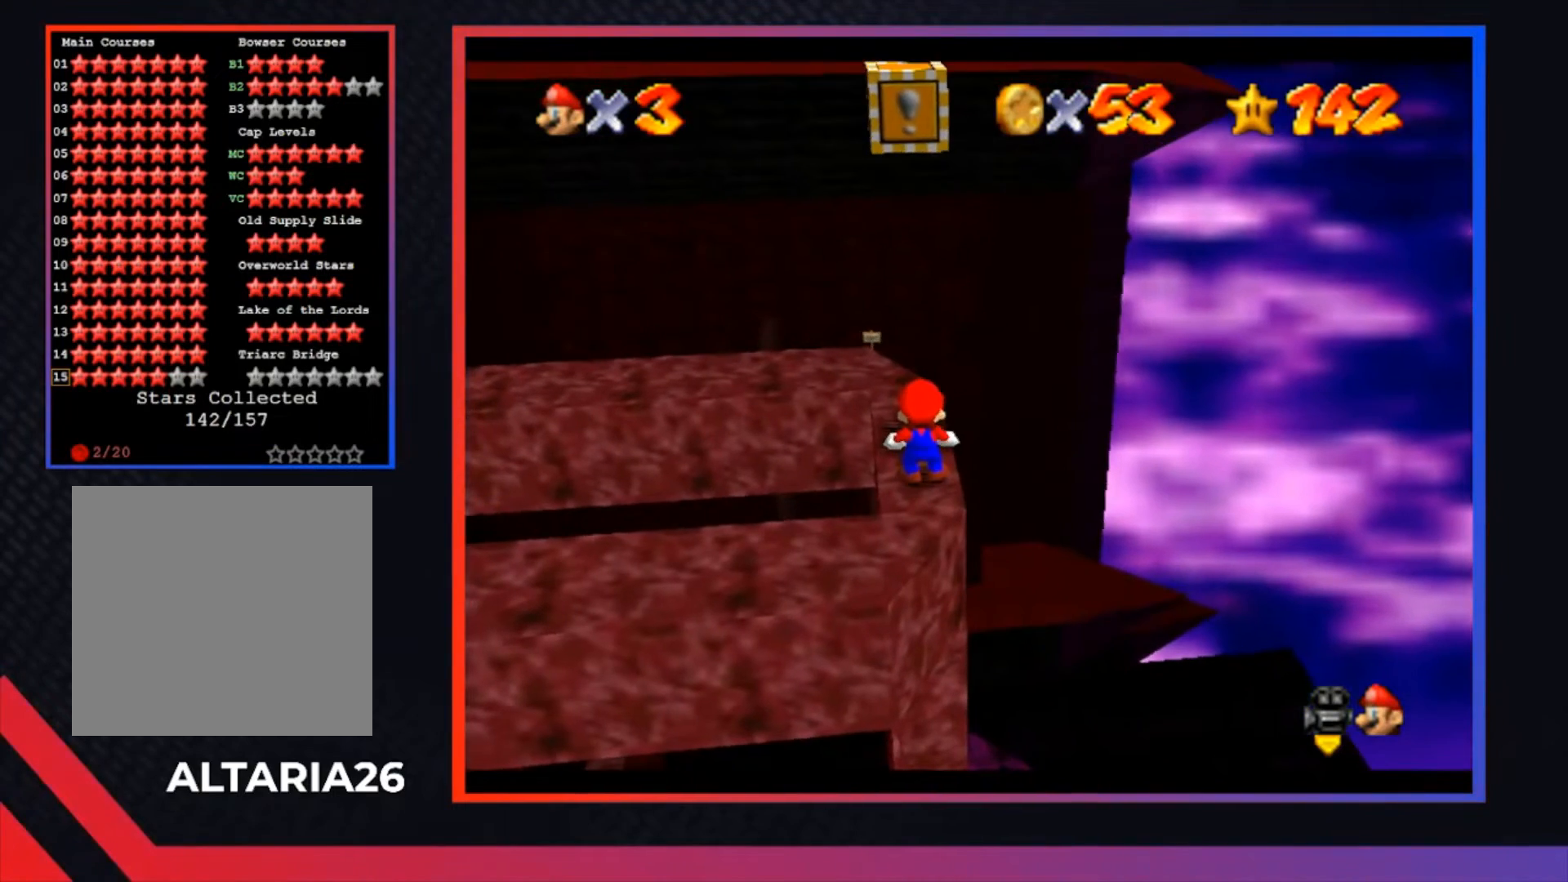
{"buttons": [], "left_stick": "center", "right_stick": "center", "events": [[100, "left_stick", "center"], [400, "left_stick", "up"], [467, "left_stick", "center"]]}
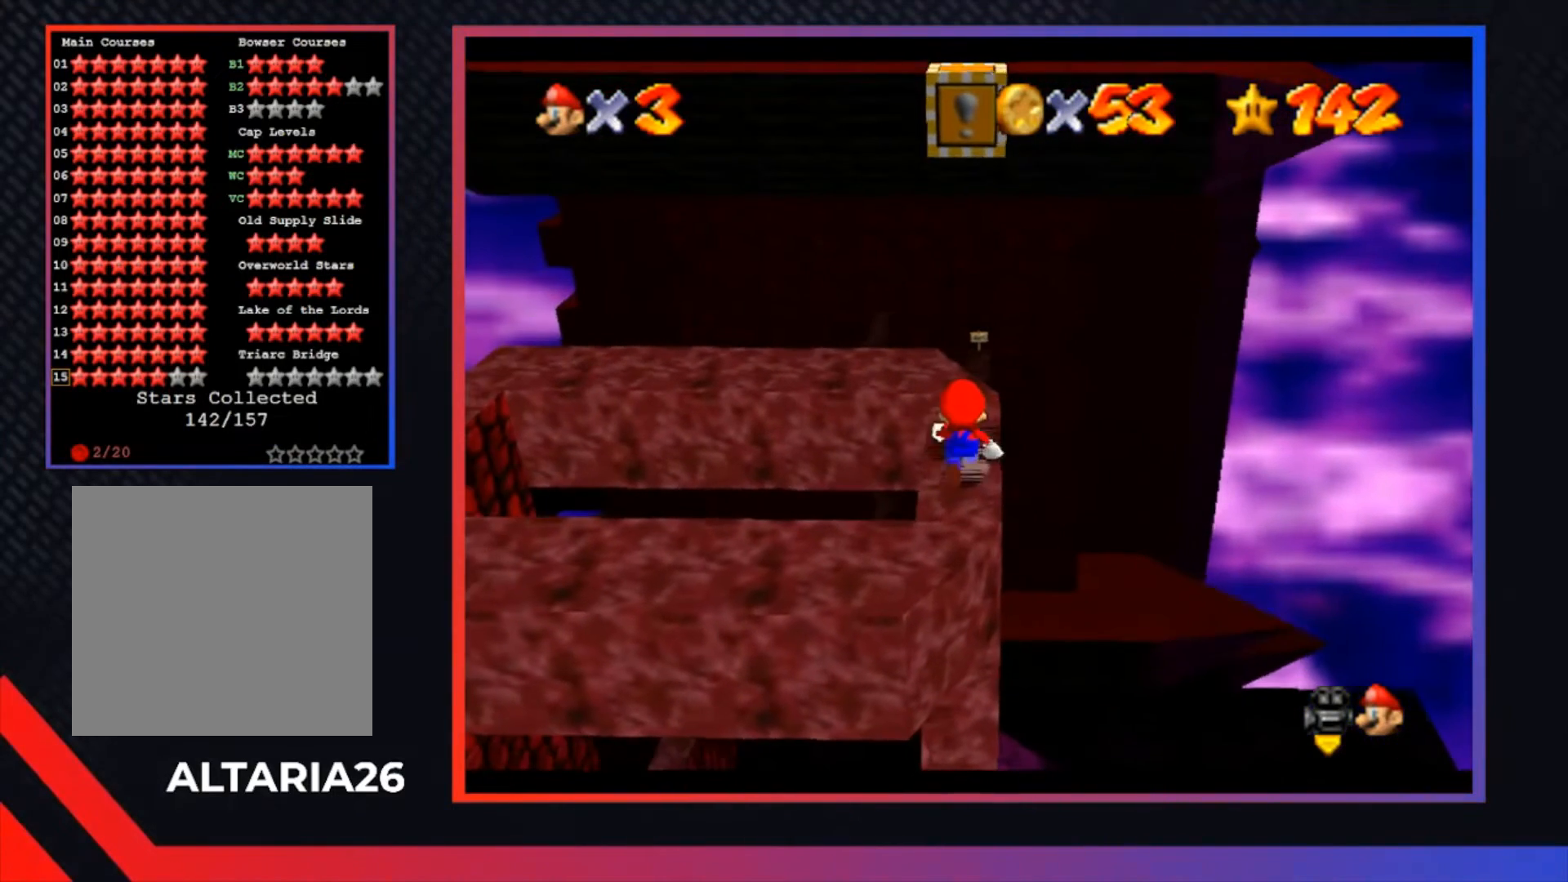
{"buttons": ["A"], "left_stick": "center", "right_stick": "center", "events": [[433, "A", "down"]]}
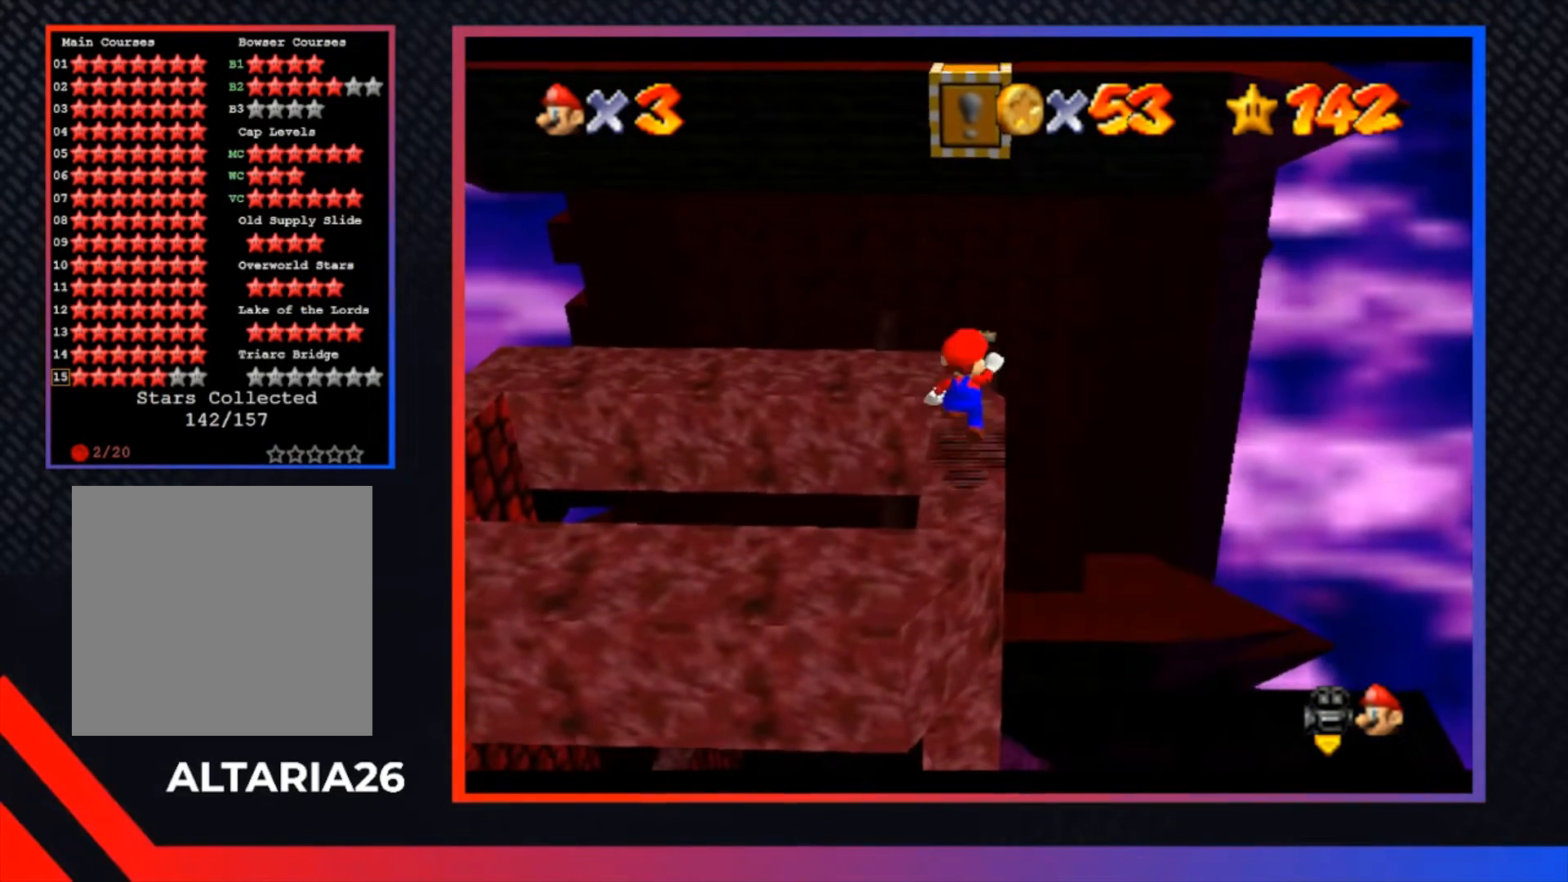
{"buttons": [], "left_stick": "center", "right_stick": "center", "events": [[67, "A", "up"], [67, "left_stick", "down"], [300, "left_stick", "center"]]}
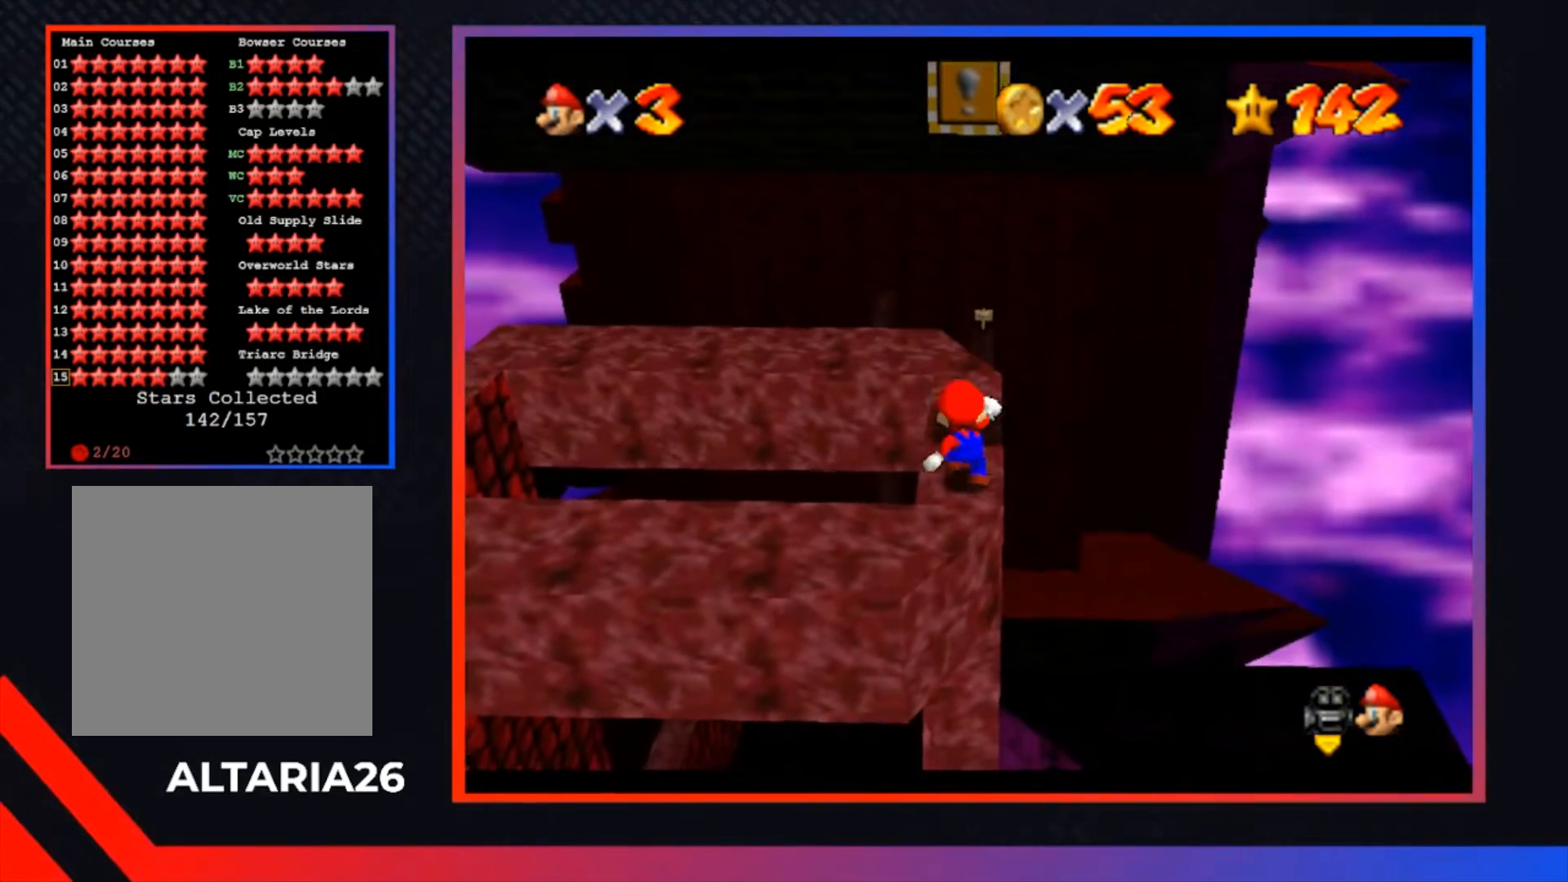
{"buttons": [], "left_stick": "center", "right_stick": "center", "events": []}
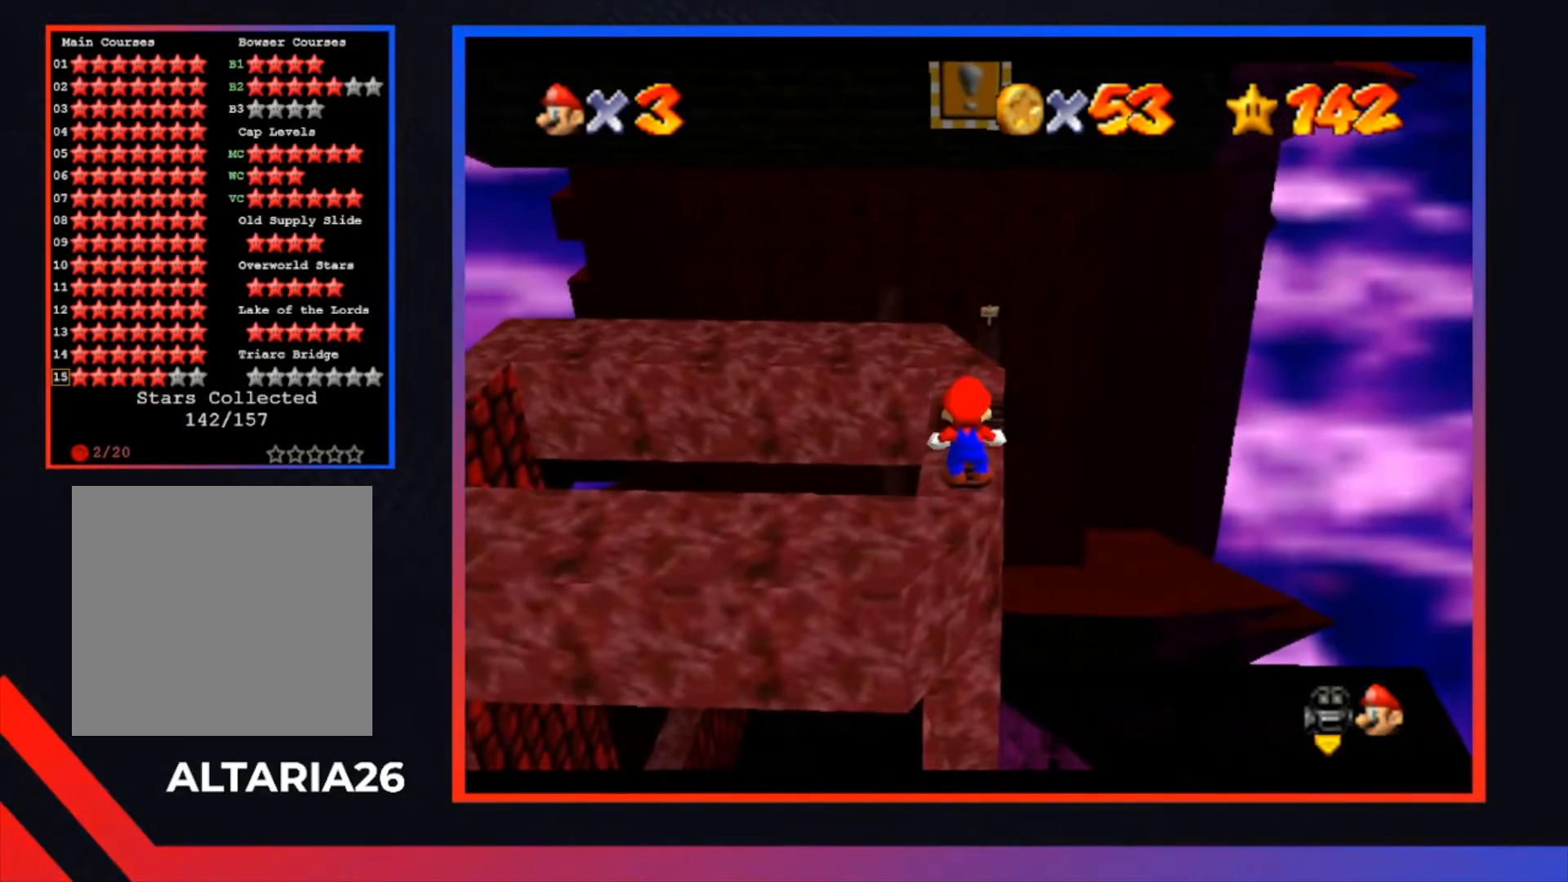
{"buttons": [], "left_stick": "up", "right_stick": "center", "events": [[267, "left_stick", "up"]]}
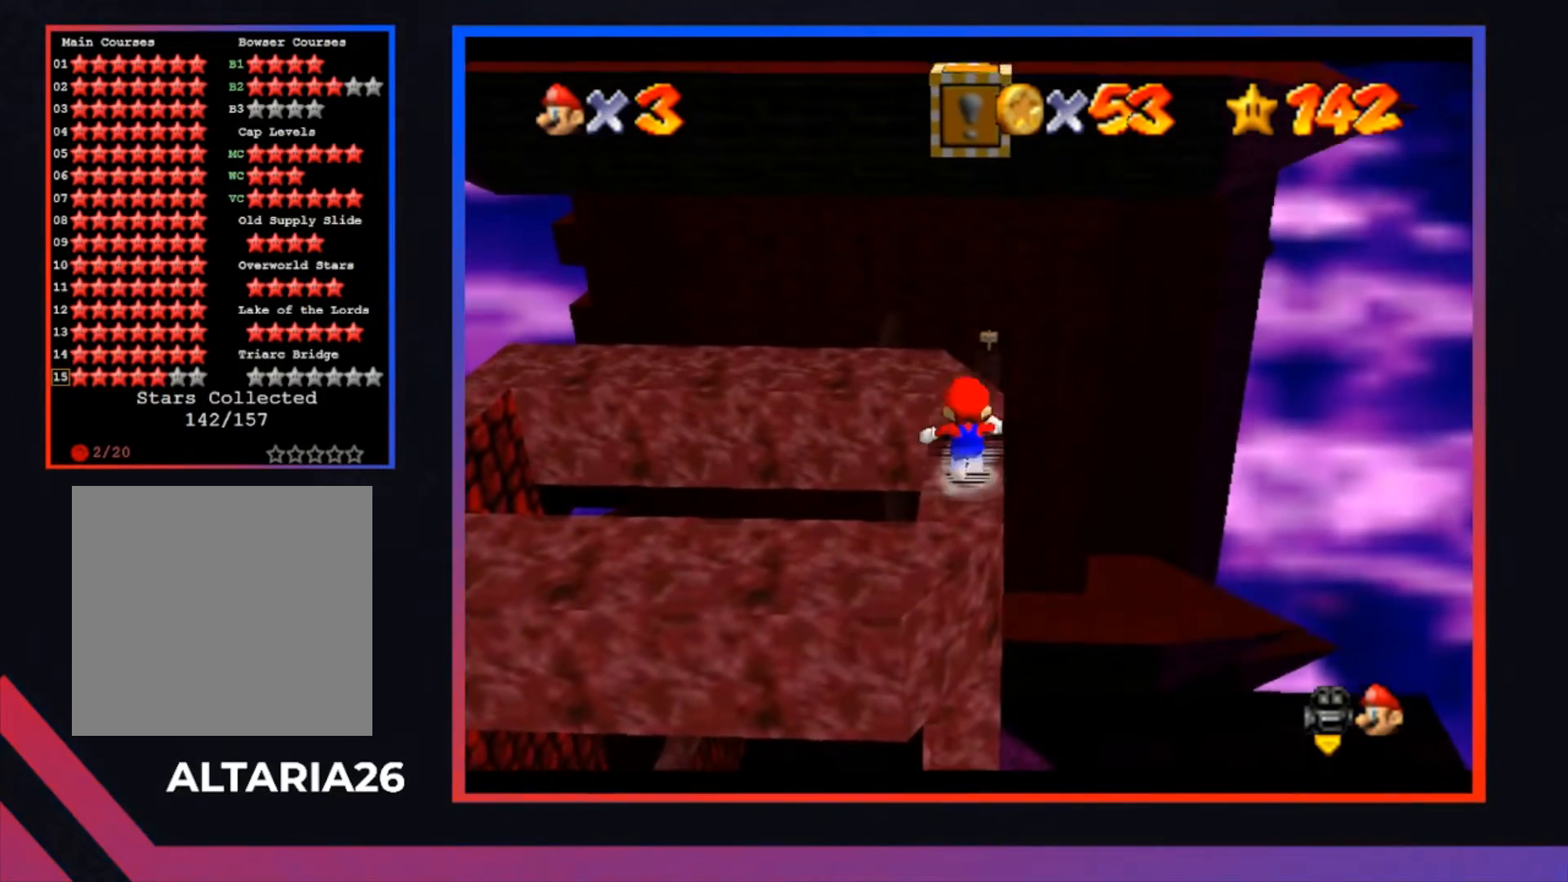
{"buttons": [], "left_stick": "down", "right_stick": "center", "events": [[333, "left_stick", "down"]]}
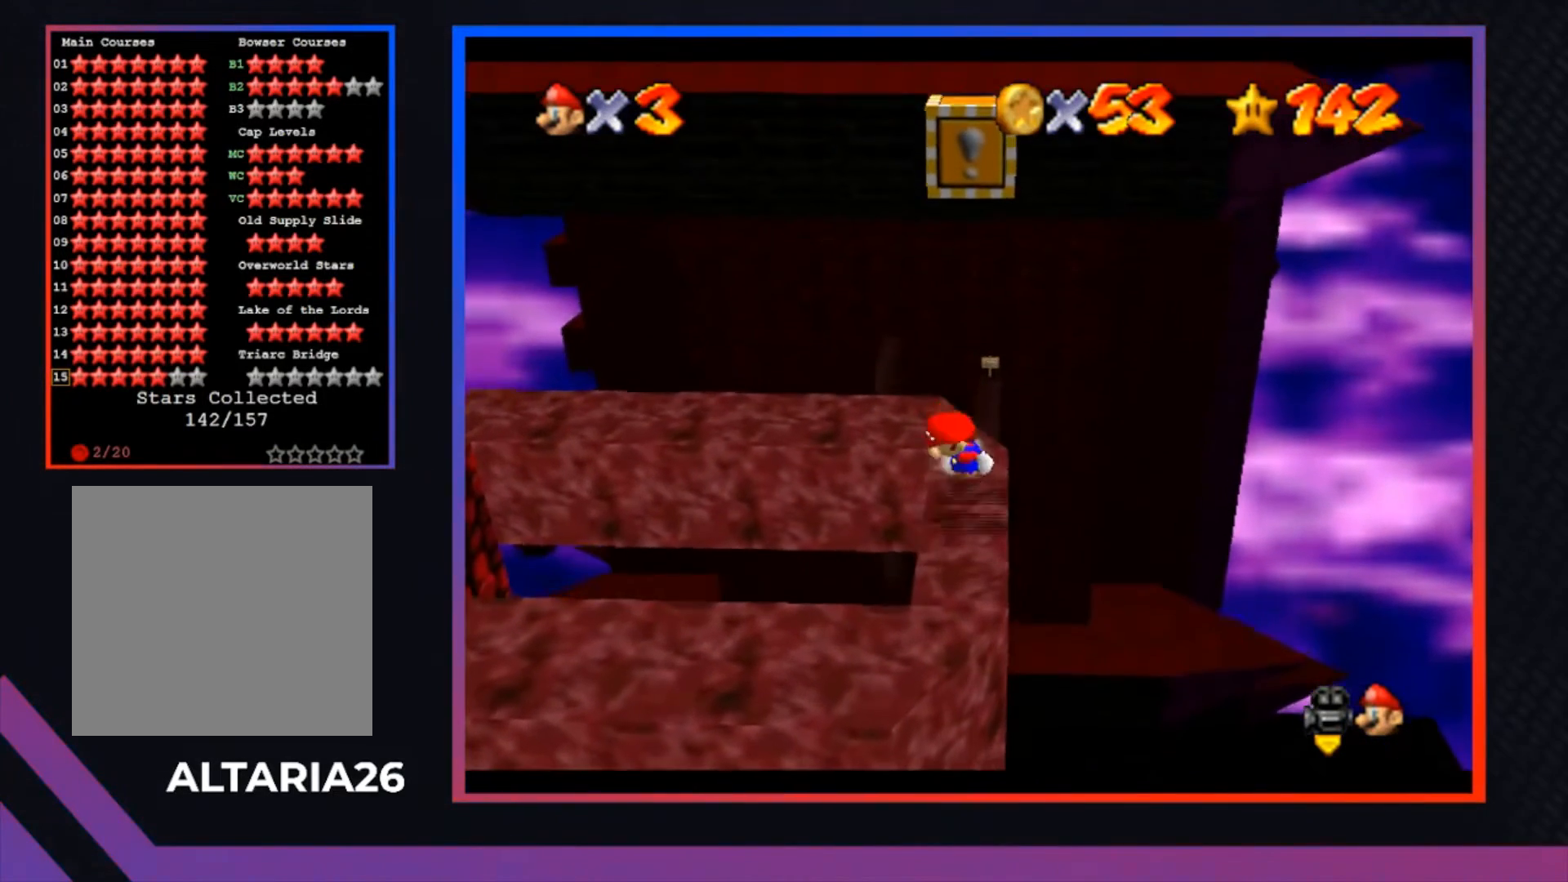
{"buttons": ["A"], "left_stick": "up", "right_stick": "center", "events": [[200, "A", "down"], [300, "left_stick", "center"], [367, "left_stick", "up"]]}
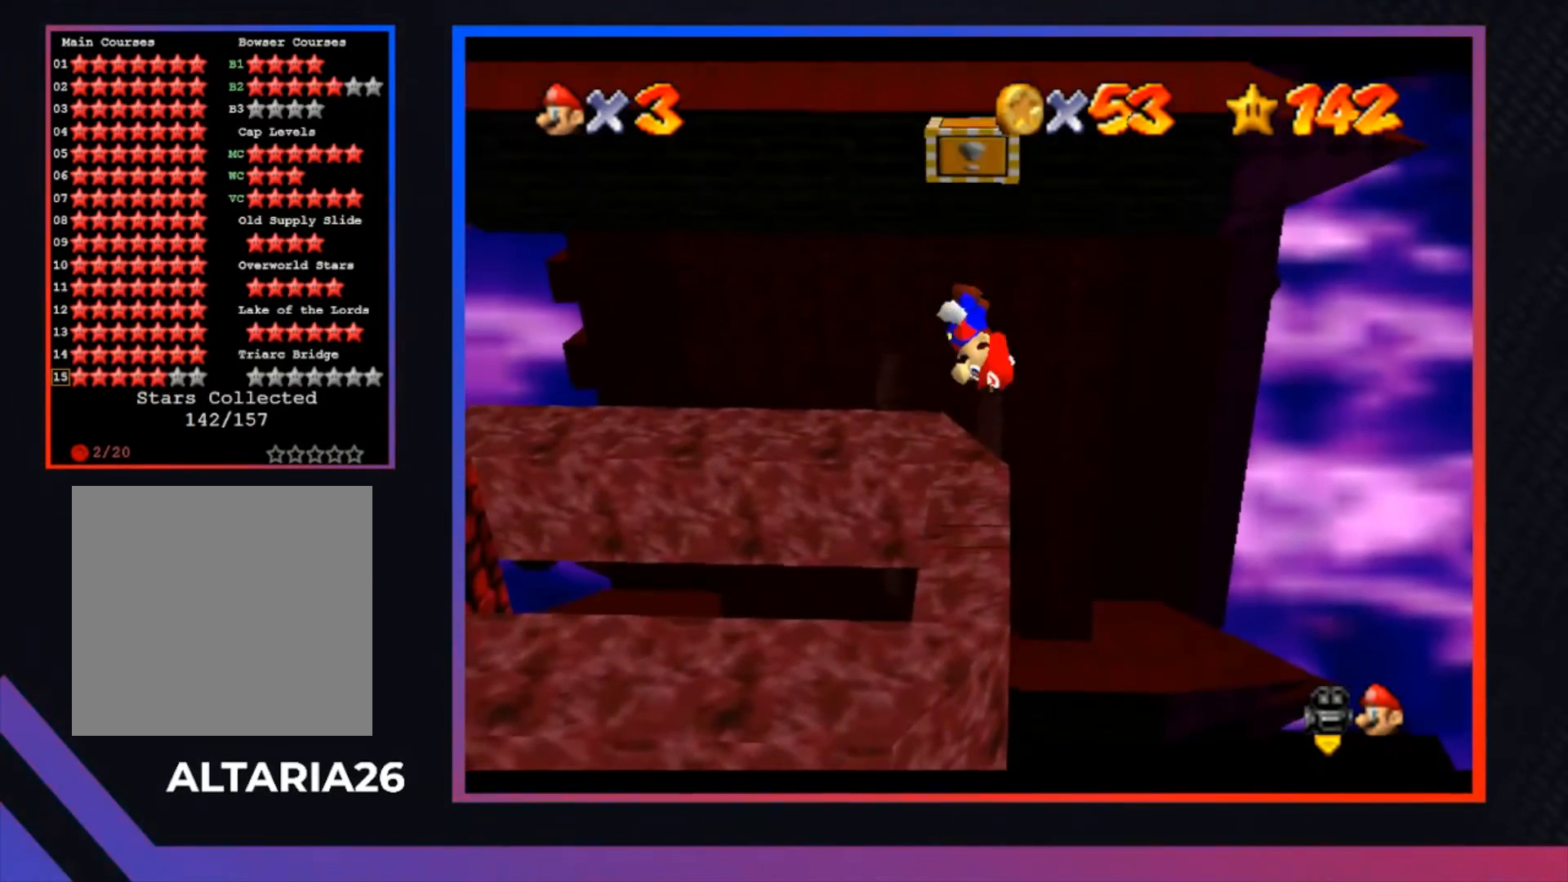
{"buttons": ["A"], "left_stick": "center", "right_stick": "center", "events": [[133, "A", "up"], [200, "left_stick", "center"], [367, "A", "down"]]}
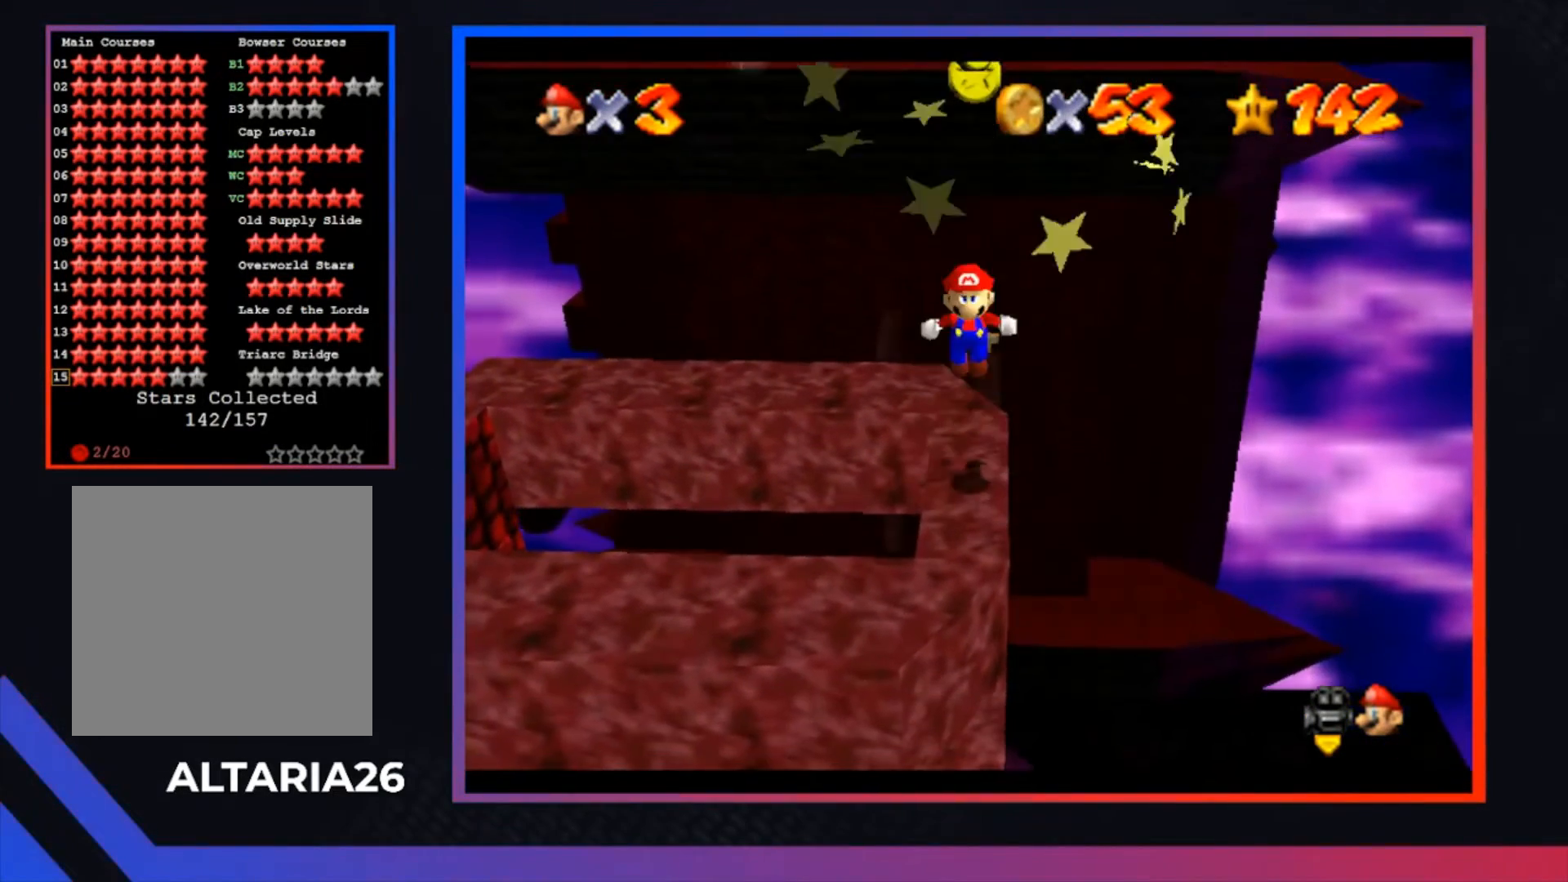
{"buttons": ["A"], "left_stick": "down", "right_stick": "center", "events": [[100, "left_stick", "up"], [367, "left_stick", "down-right"], [433, "left_stick", "down"]]}
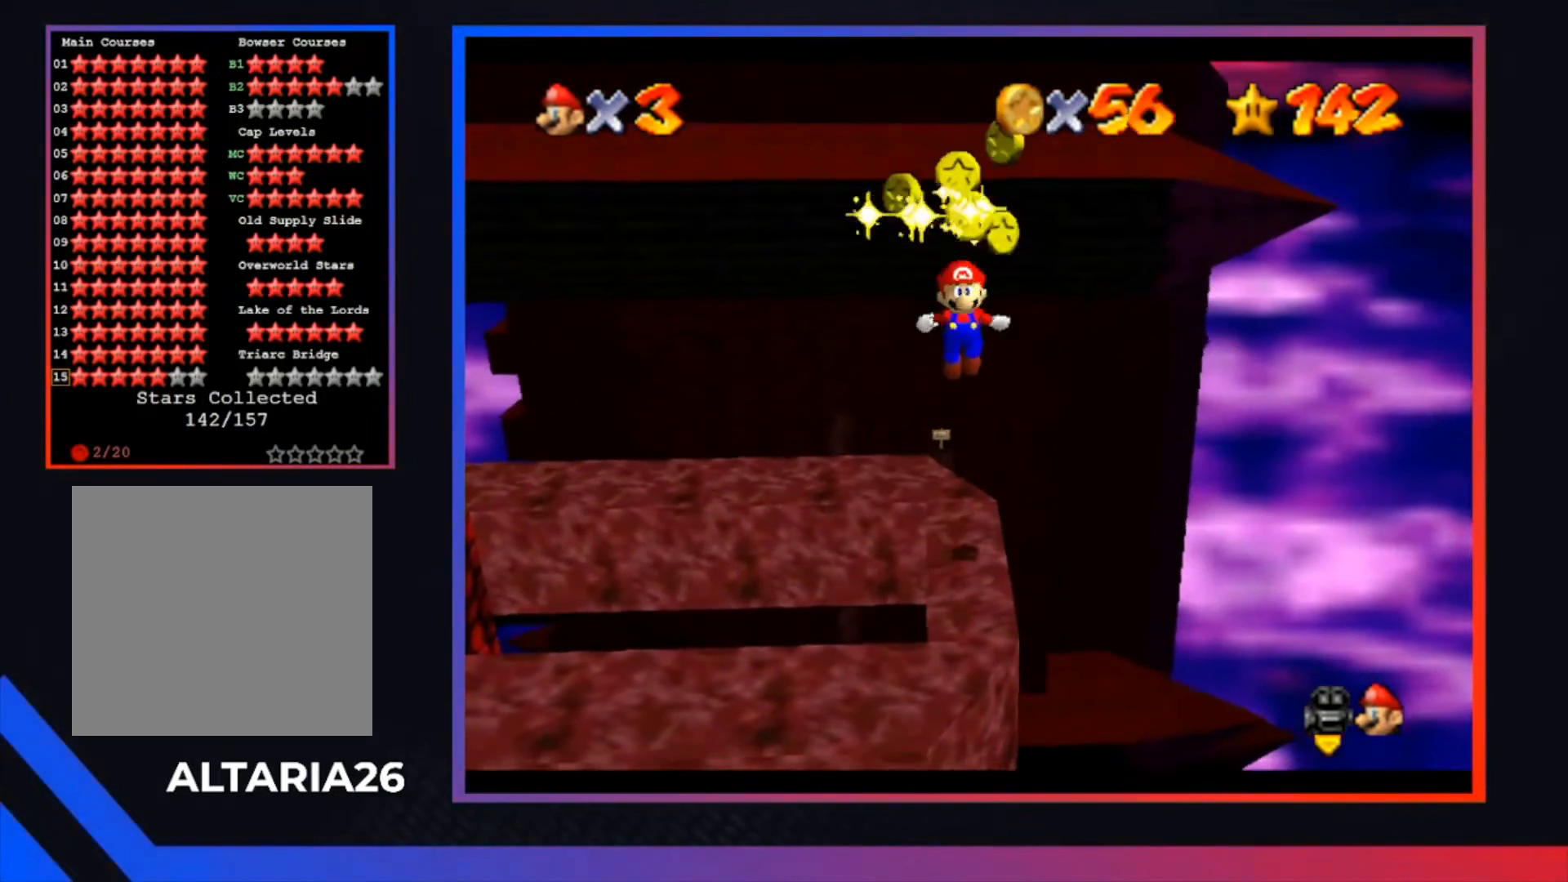
{"buttons": [], "left_stick": "up", "right_stick": "center", "events": [[33, "X", "down"], [67, "A", "up"], [267, "X", "up"], [267, "left_stick", "center"], [367, "left_stick", "up"]]}
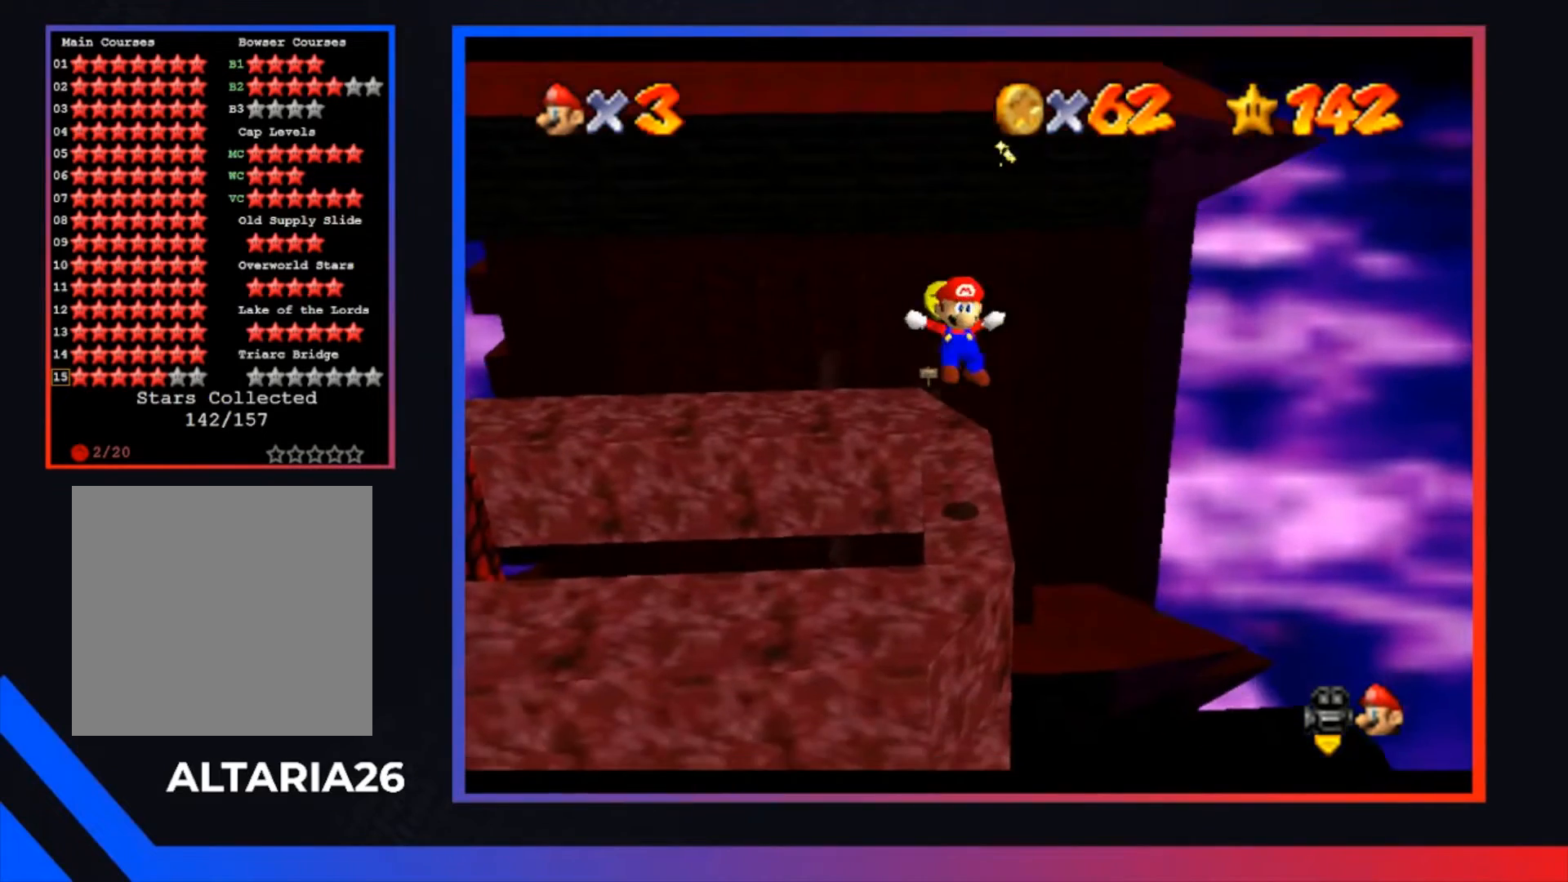
{"buttons": ["A"], "left_stick": "center", "right_stick": "center", "events": [[100, "left_stick", "center"], [500, "A", "down"]]}
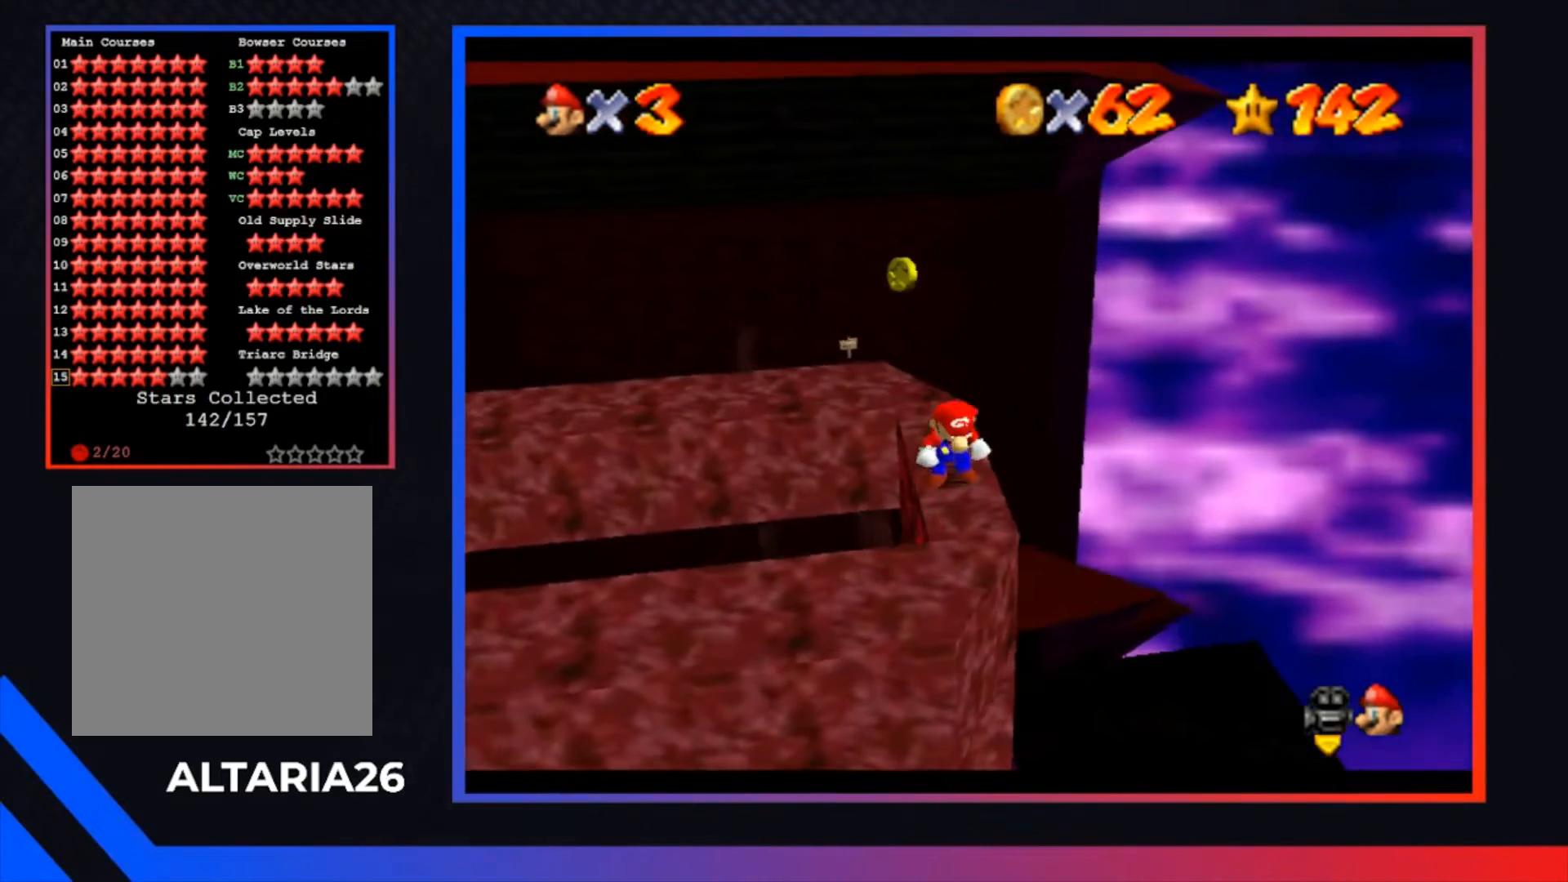
{"buttons": [], "left_stick": "center", "right_stick": "center", "events": [[167, "A", "up"]]}
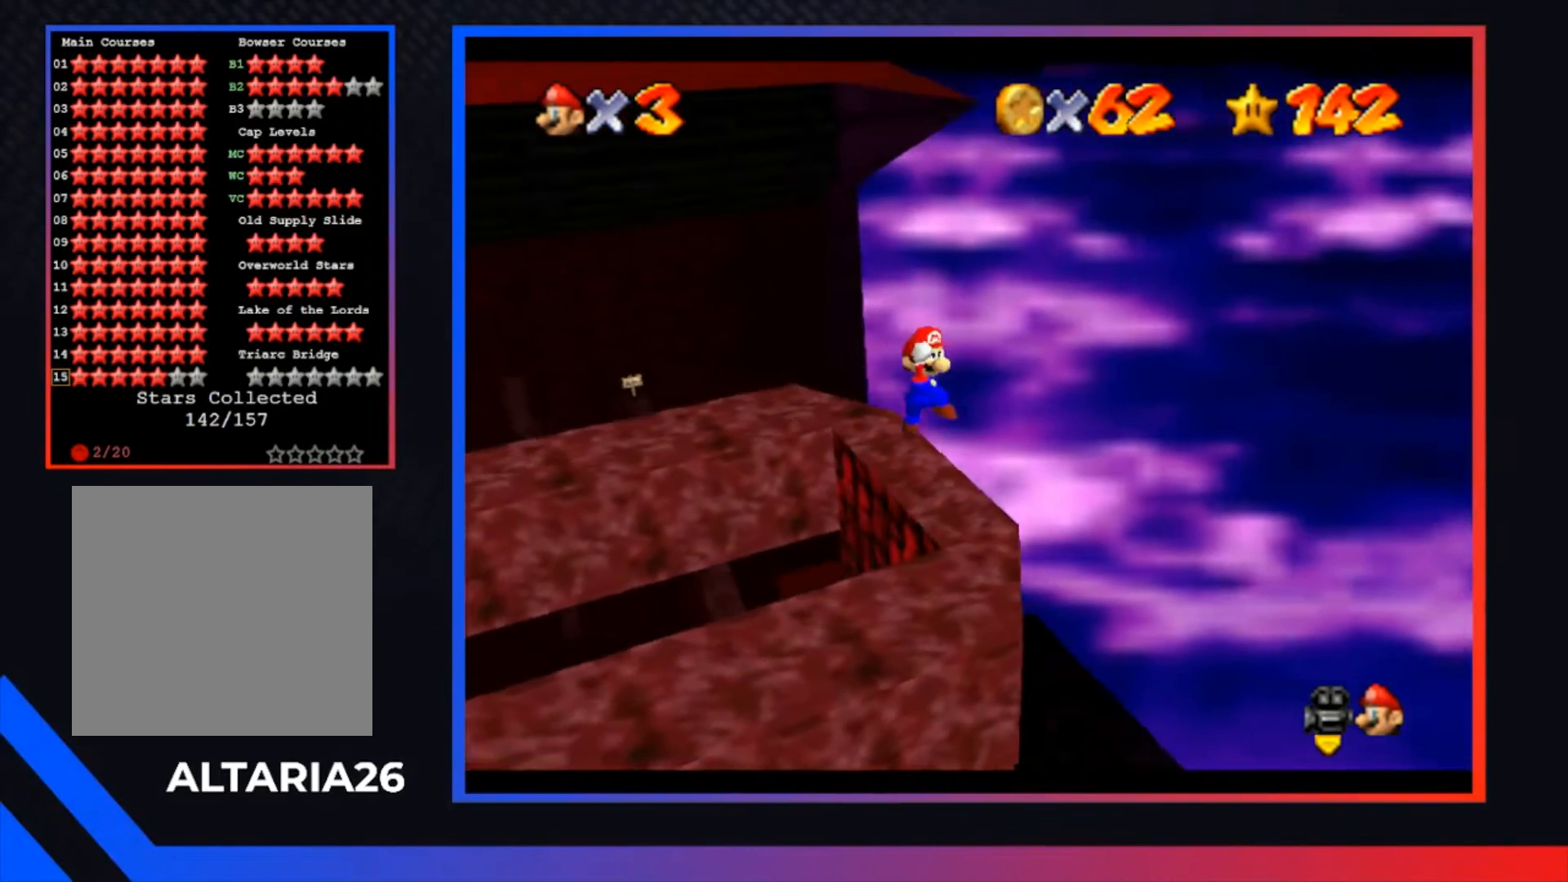
{"buttons": [], "left_stick": "center", "right_stick": "center", "events": []}
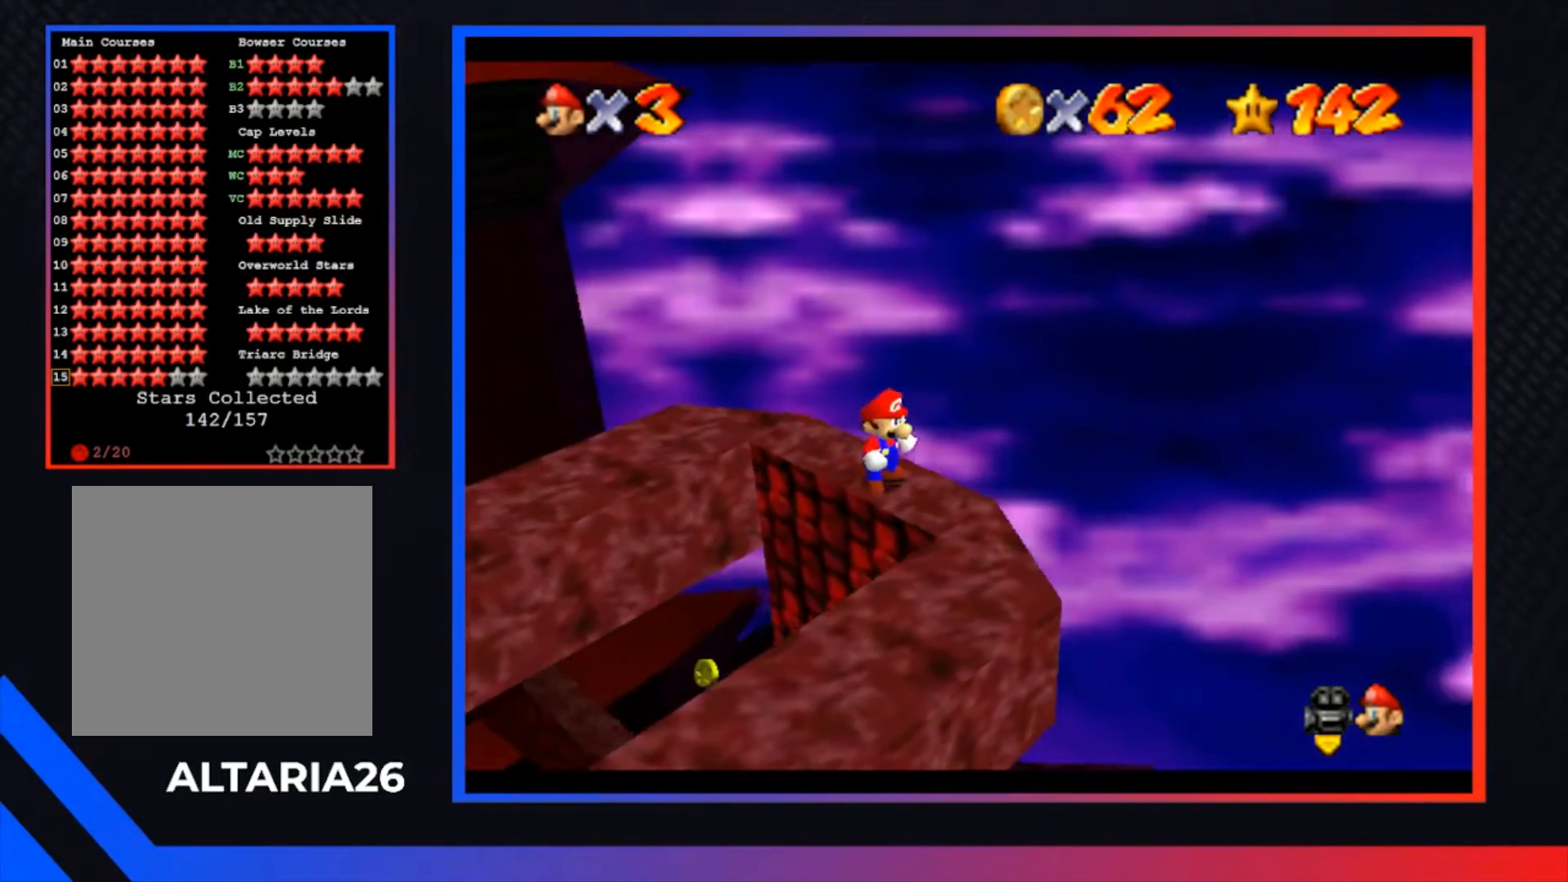
{"buttons": [], "left_stick": "center", "right_stick": "center", "events": [[67, "R1", "down"], [167, "R1", "up"]]}
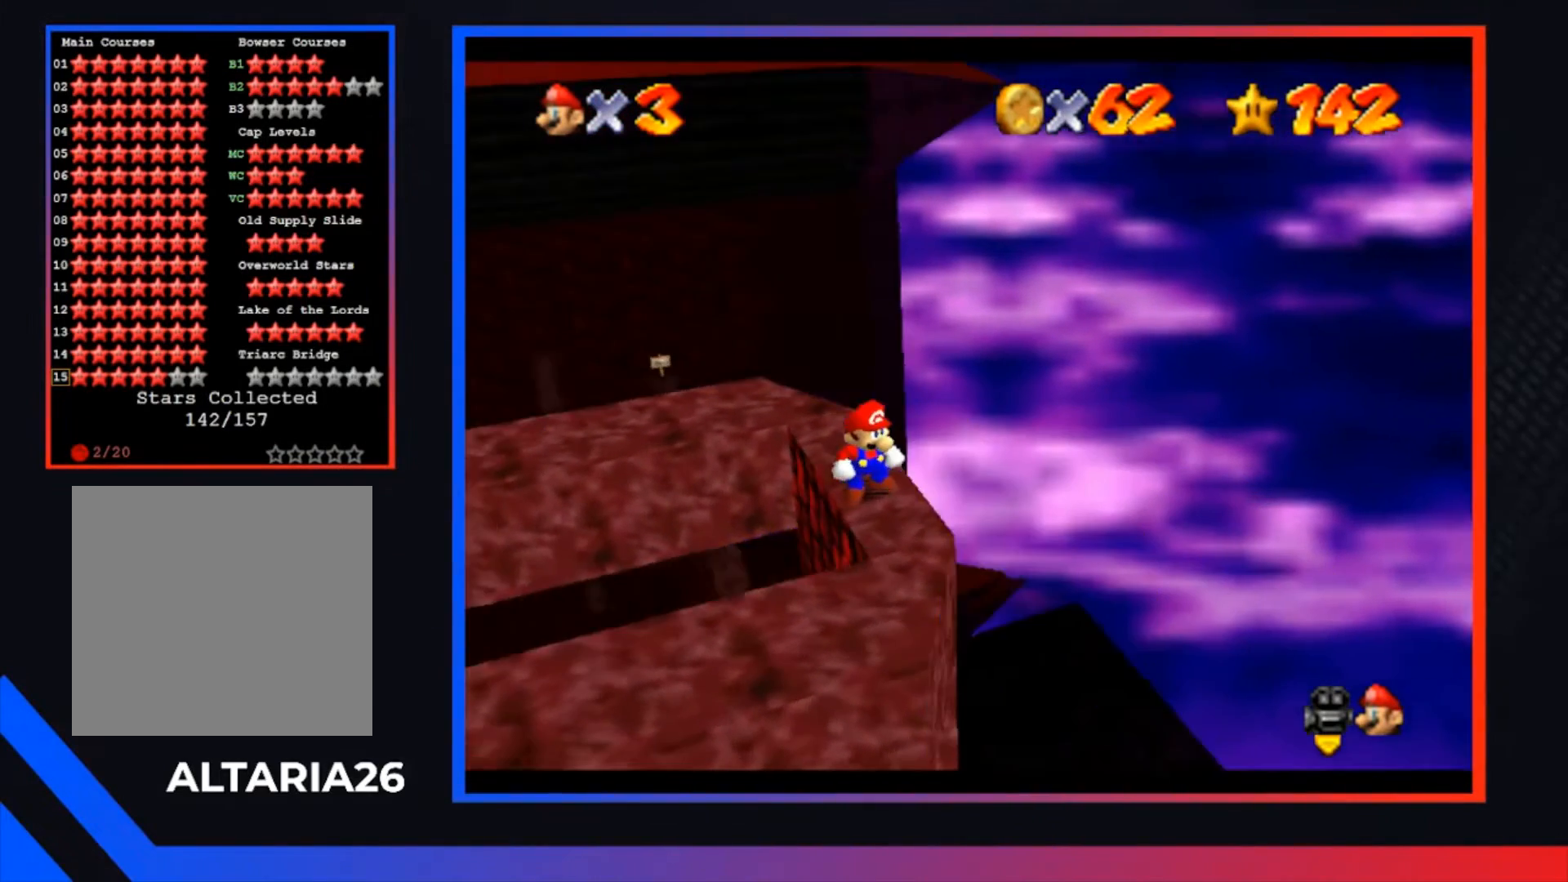
{"buttons": [], "left_stick": "center", "right_stick": "center", "events": [[167, "left_stick", "down"], [300, "left_stick", "center"]]}
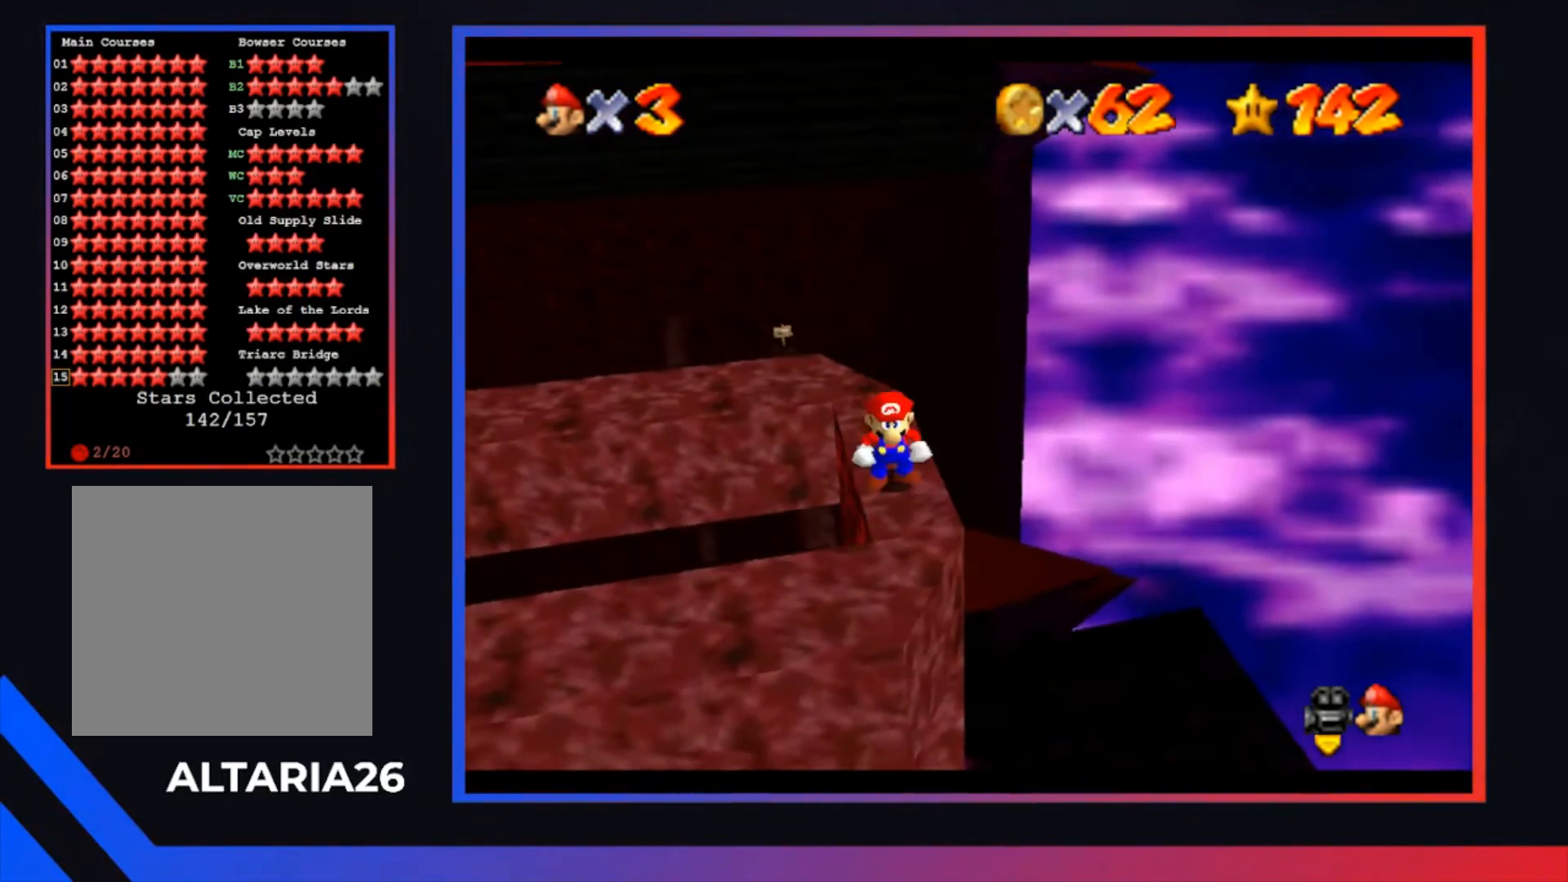
{"buttons": [], "left_stick": "center", "right_stick": "center", "events": [[100, "left_stick", "down"], [267, "left_stick", "center"]]}
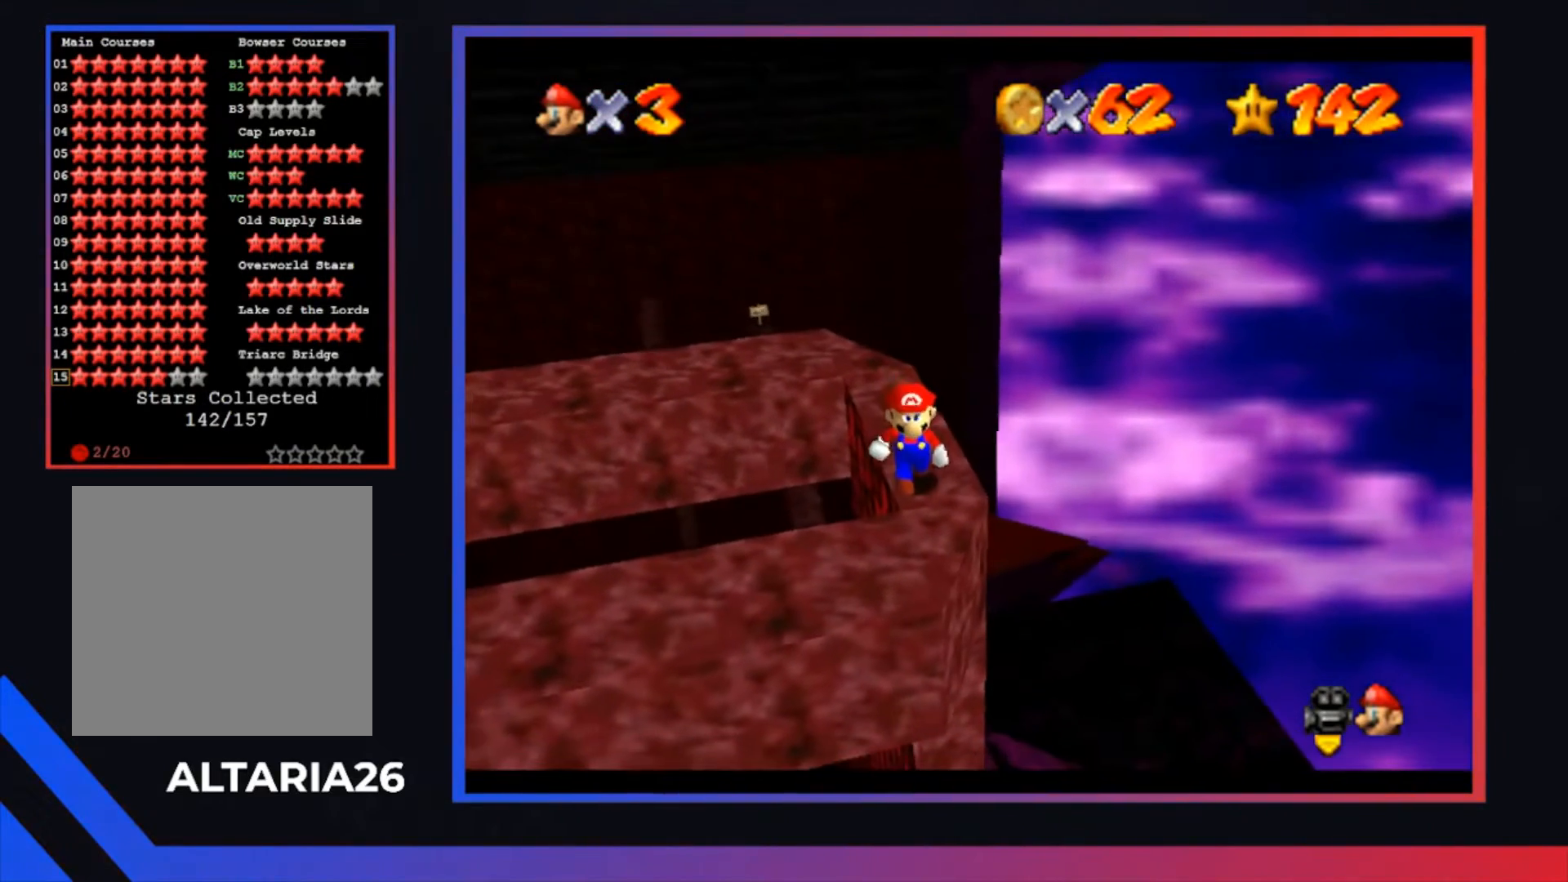
{"buttons": [], "left_stick": "down-right", "right_stick": "center", "events": [[233, "A", "down"], [367, "A", "up"], [367, "left_stick", "down-right"]]}
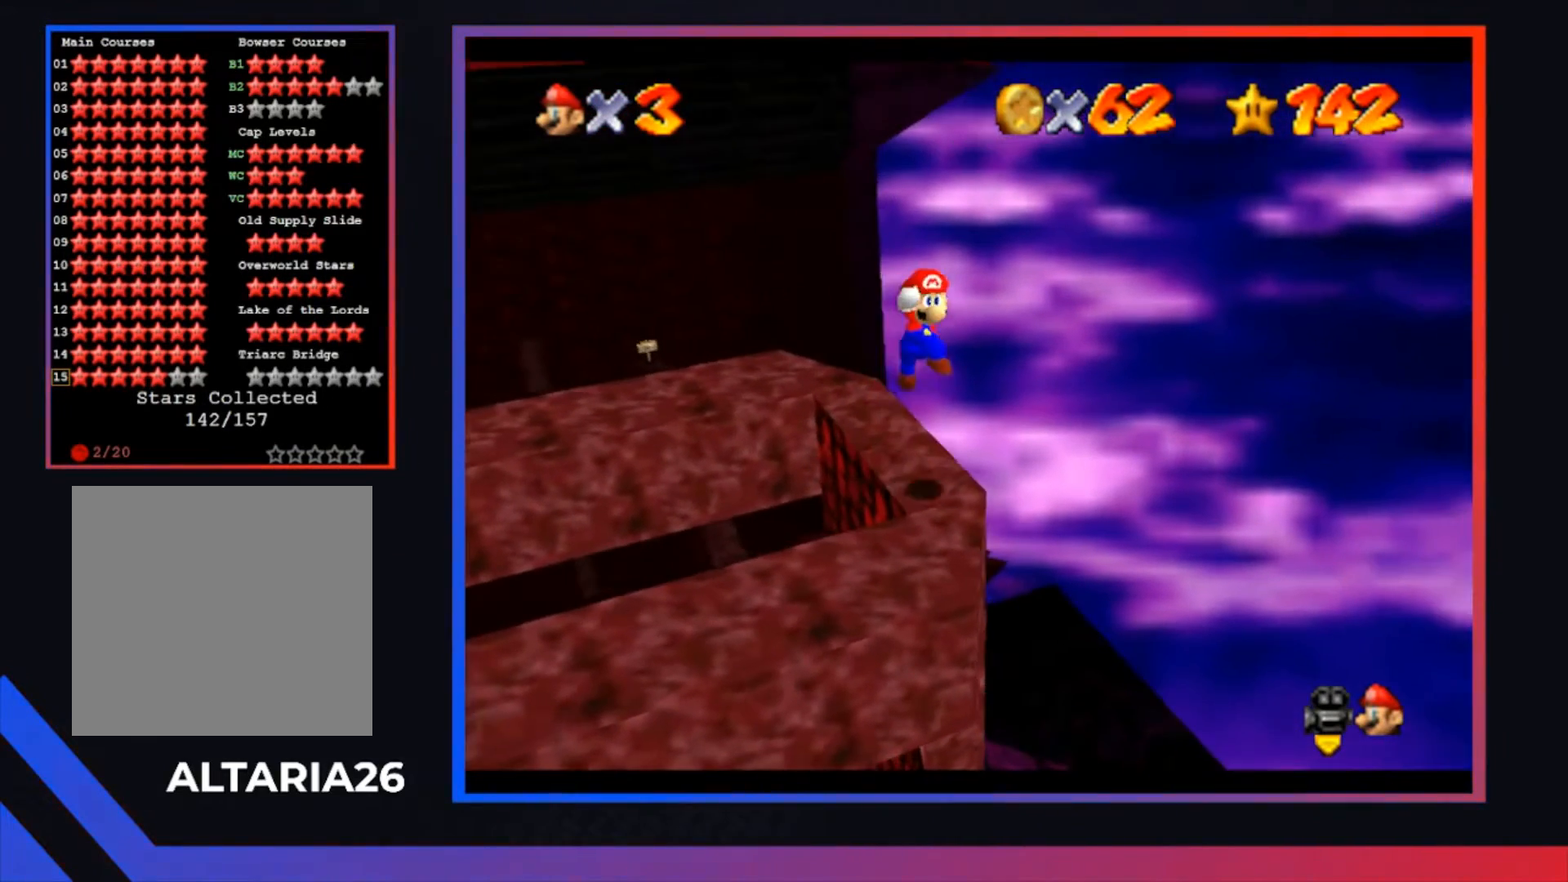
{"buttons": [], "left_stick": "center", "right_stick": "center", "events": [[200, "left_stick", "center"]]}
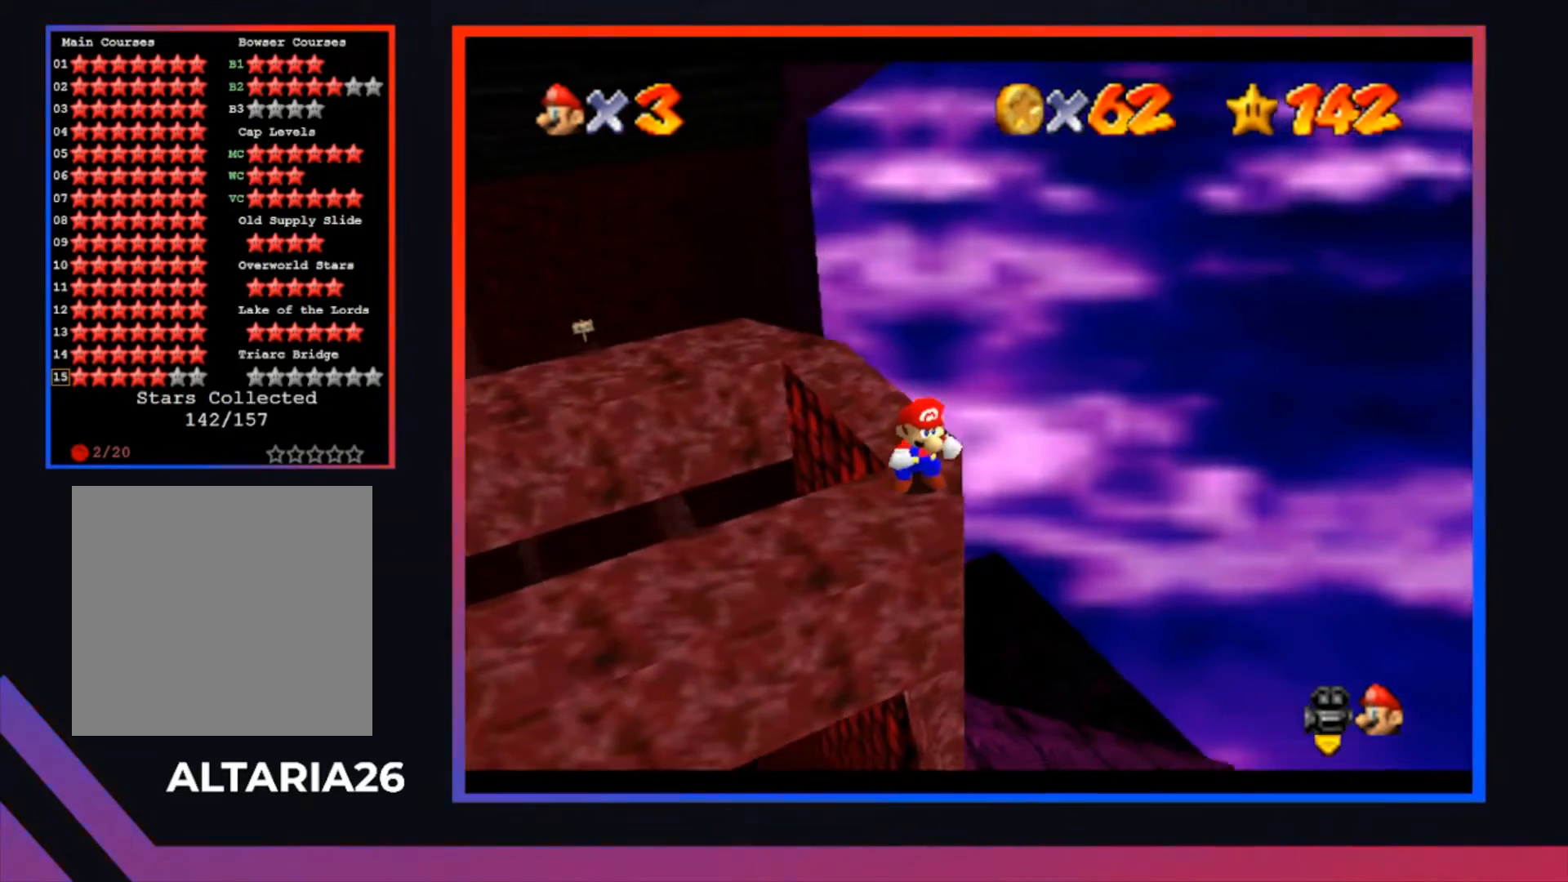
{"buttons": [], "left_stick": "down", "right_stick": "center", "events": [[400, "left_stick", "down"]]}
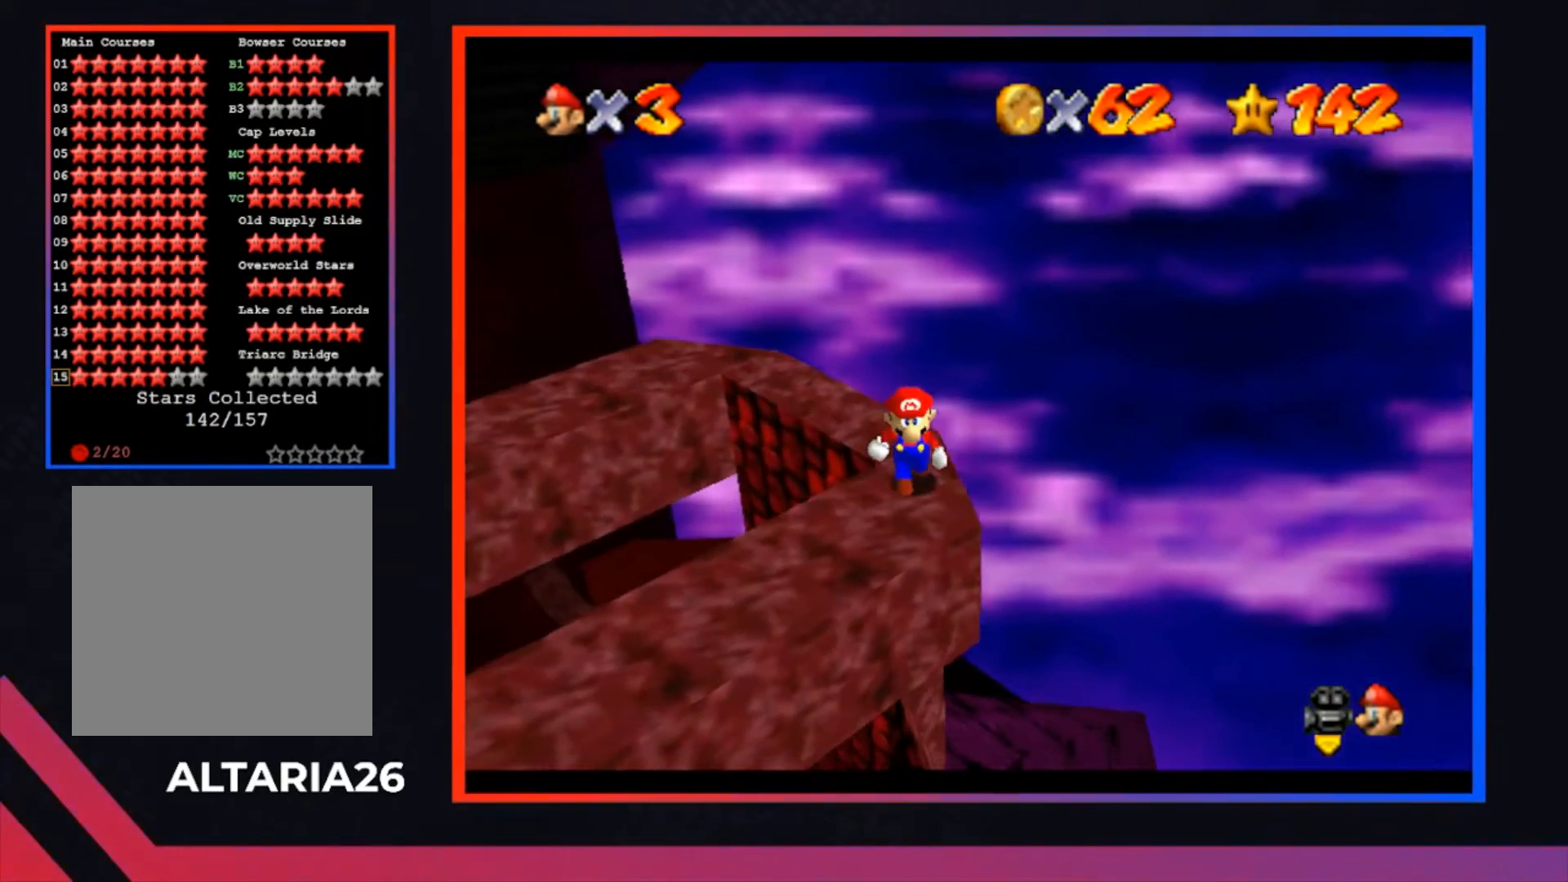
{"buttons": [], "left_stick": "down-left", "right_stick": "center", "events": [[33, "left_stick", "center"], [467, "left_stick", "down-left"]]}
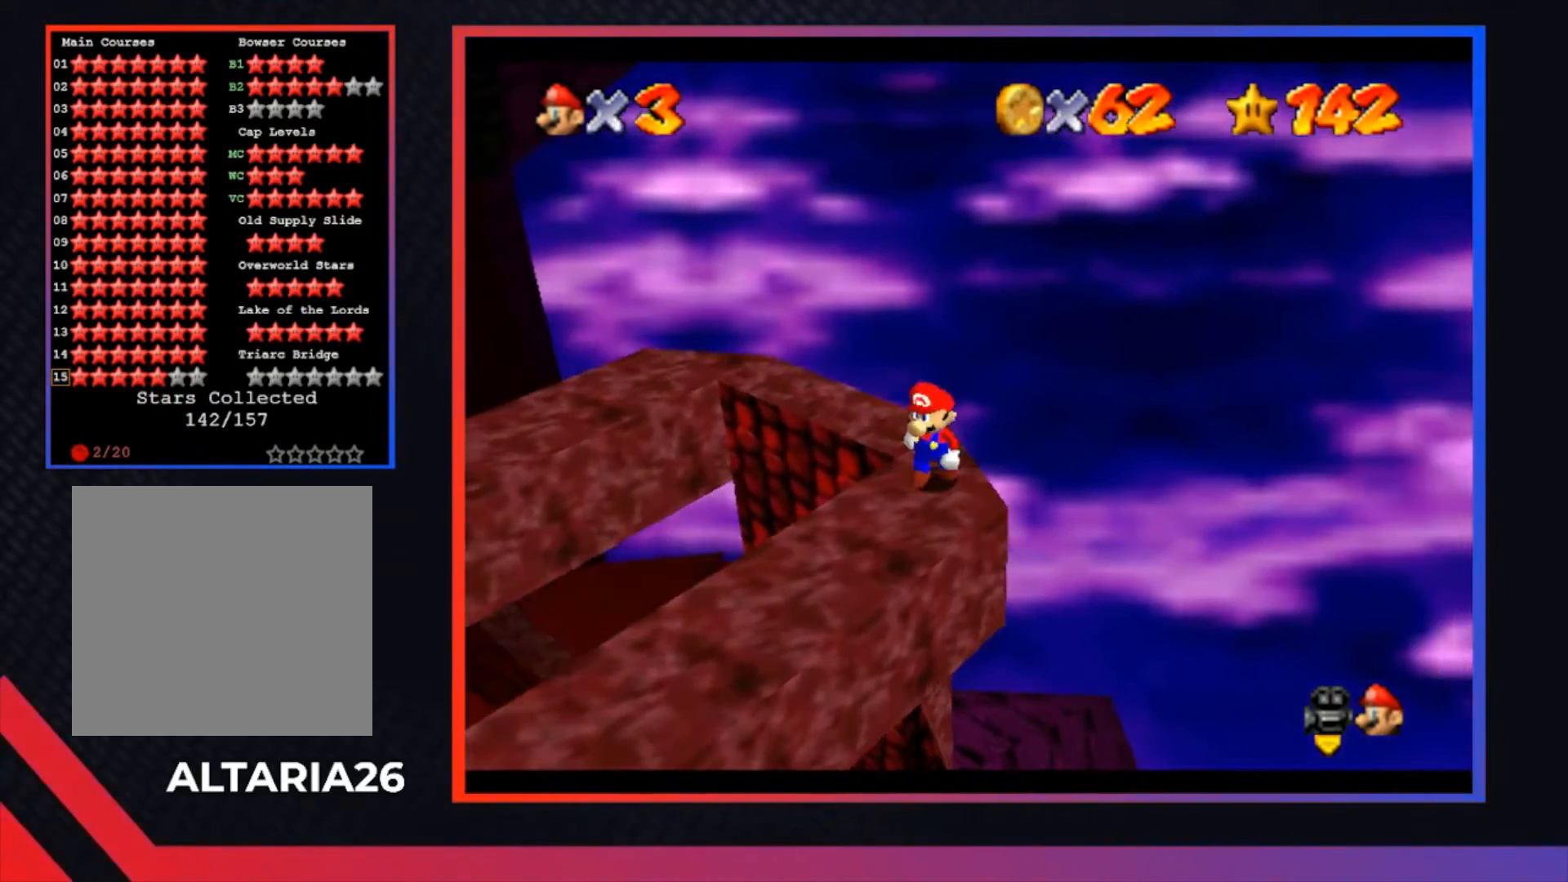
{"buttons": [], "left_stick": "center", "right_stick": "center", "events": [[100, "left_stick", "center"], [400, "Y", "down"], [467, "Y", "up"]]}
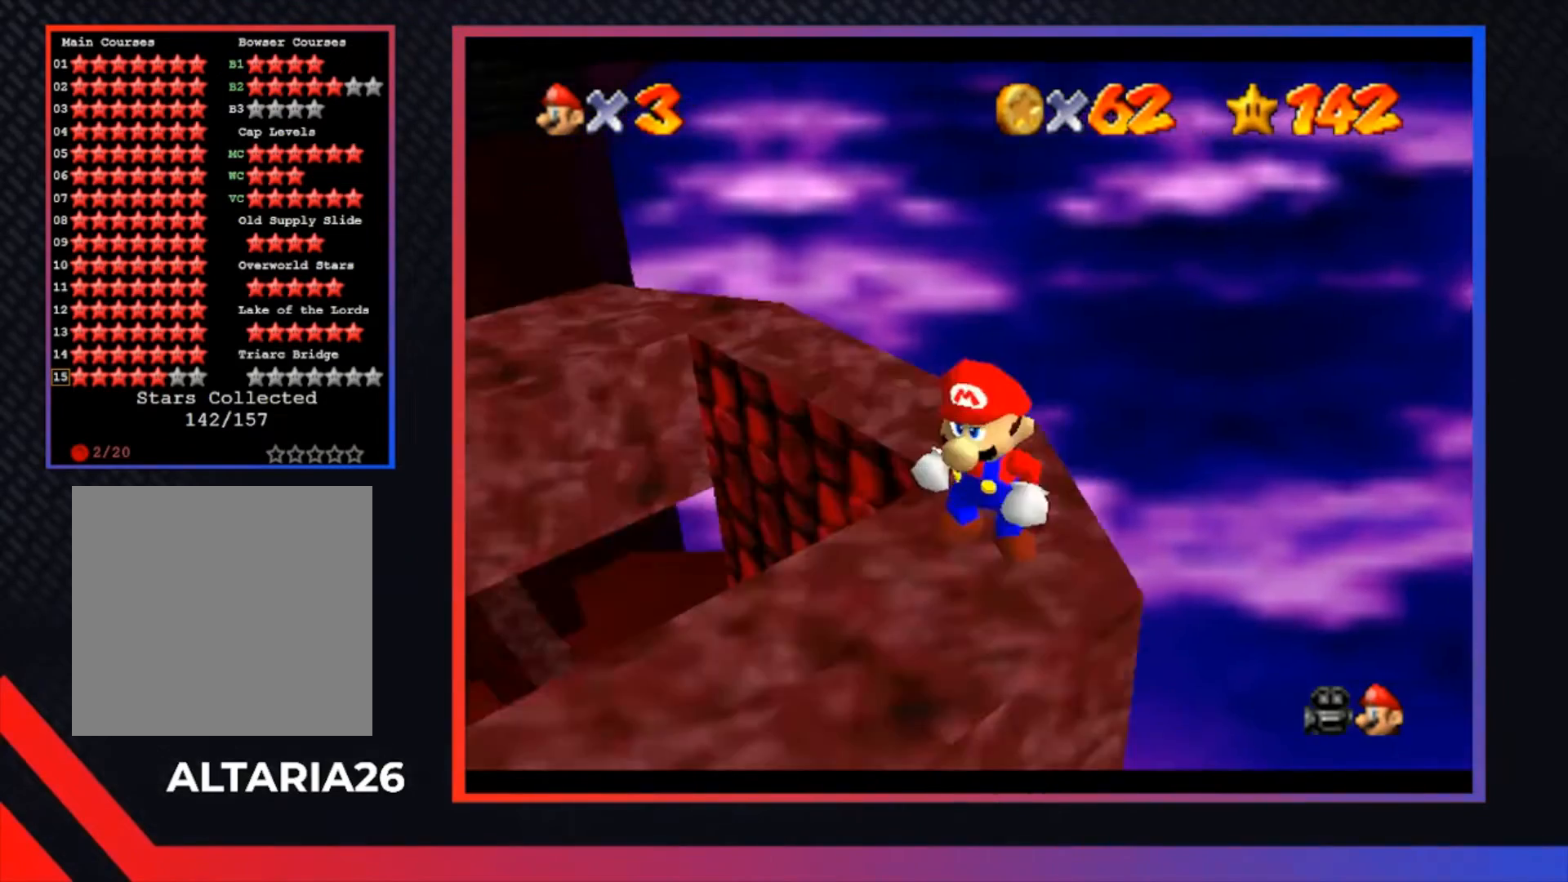
{"buttons": ["B"], "left_stick": "center", "right_stick": "center", "events": [[500, "B", "down"]]}
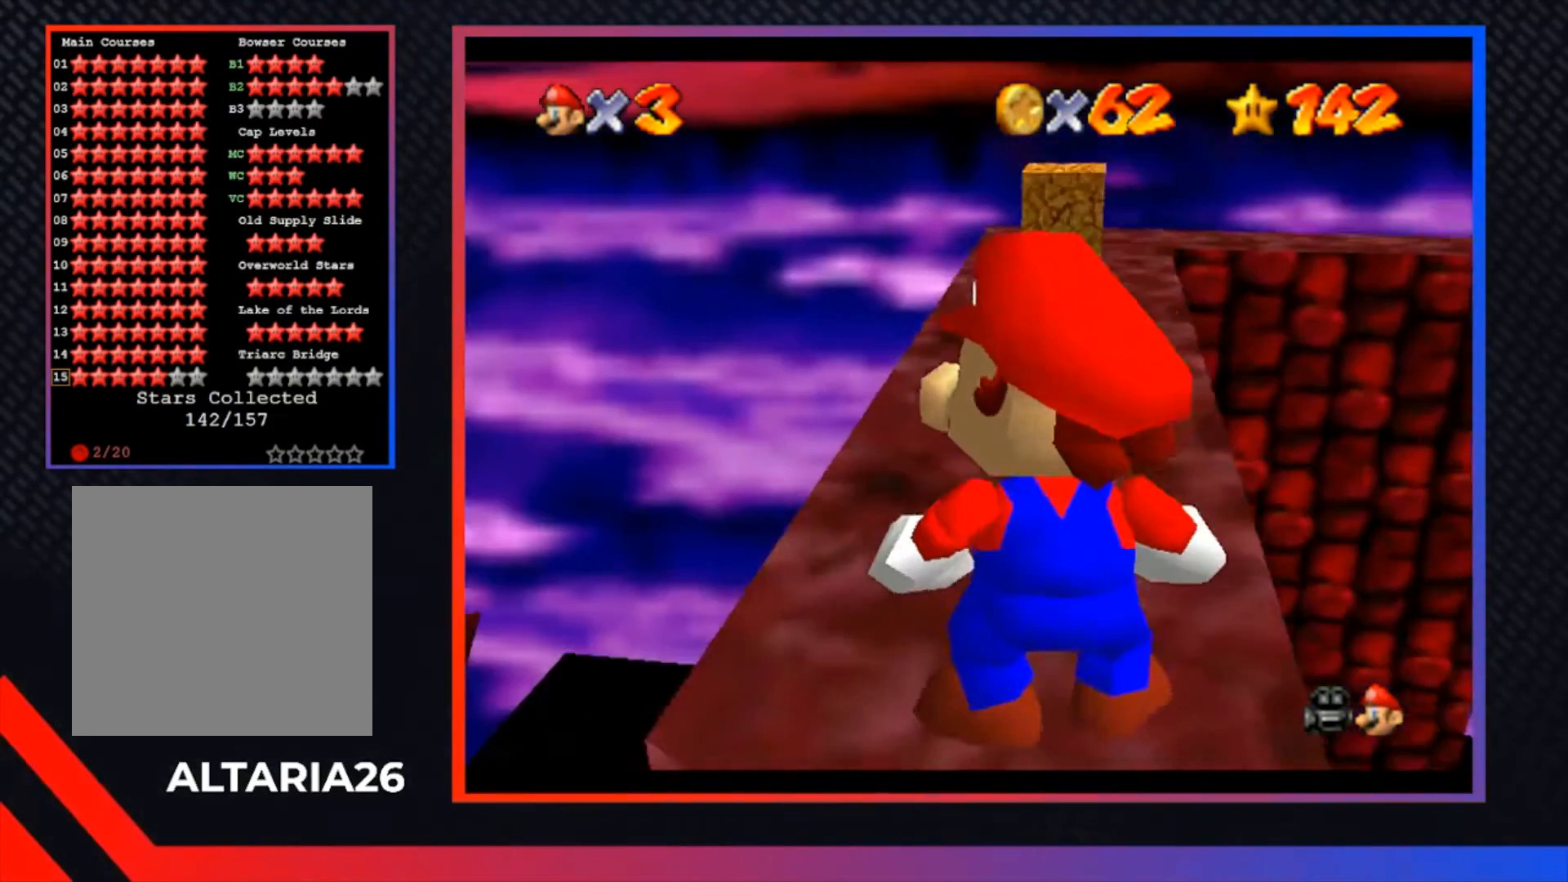
{"buttons": [], "left_stick": "up", "right_stick": "center", "events": [[133, "B", "up"], [467, "left_stick", "up"]]}
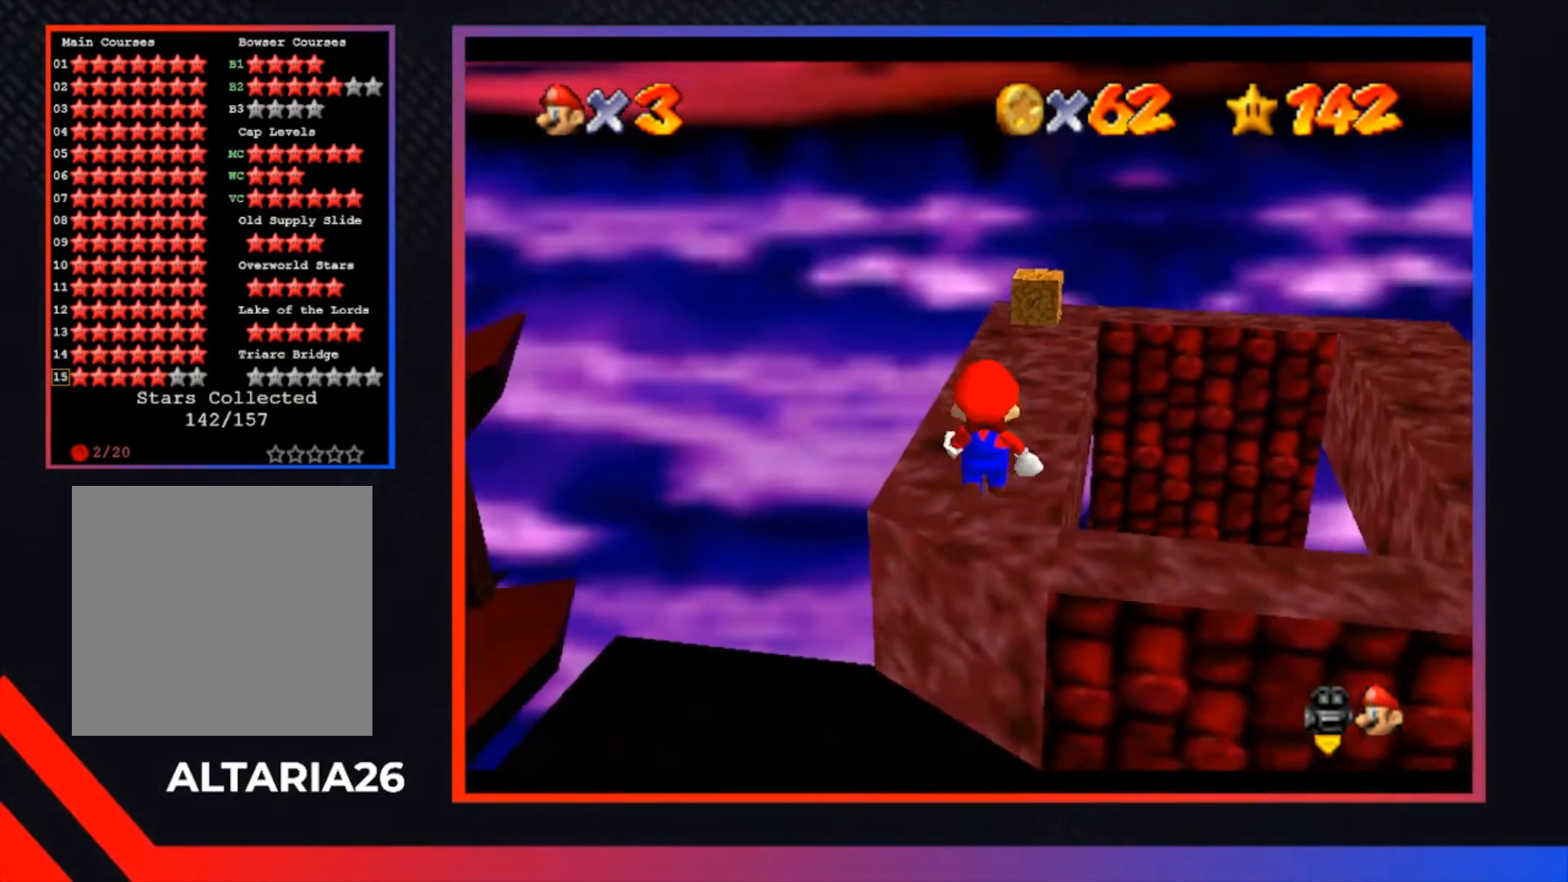
{"buttons": [], "left_stick": "center", "right_stick": "center", "events": [[100, "left_stick", "center"]]}
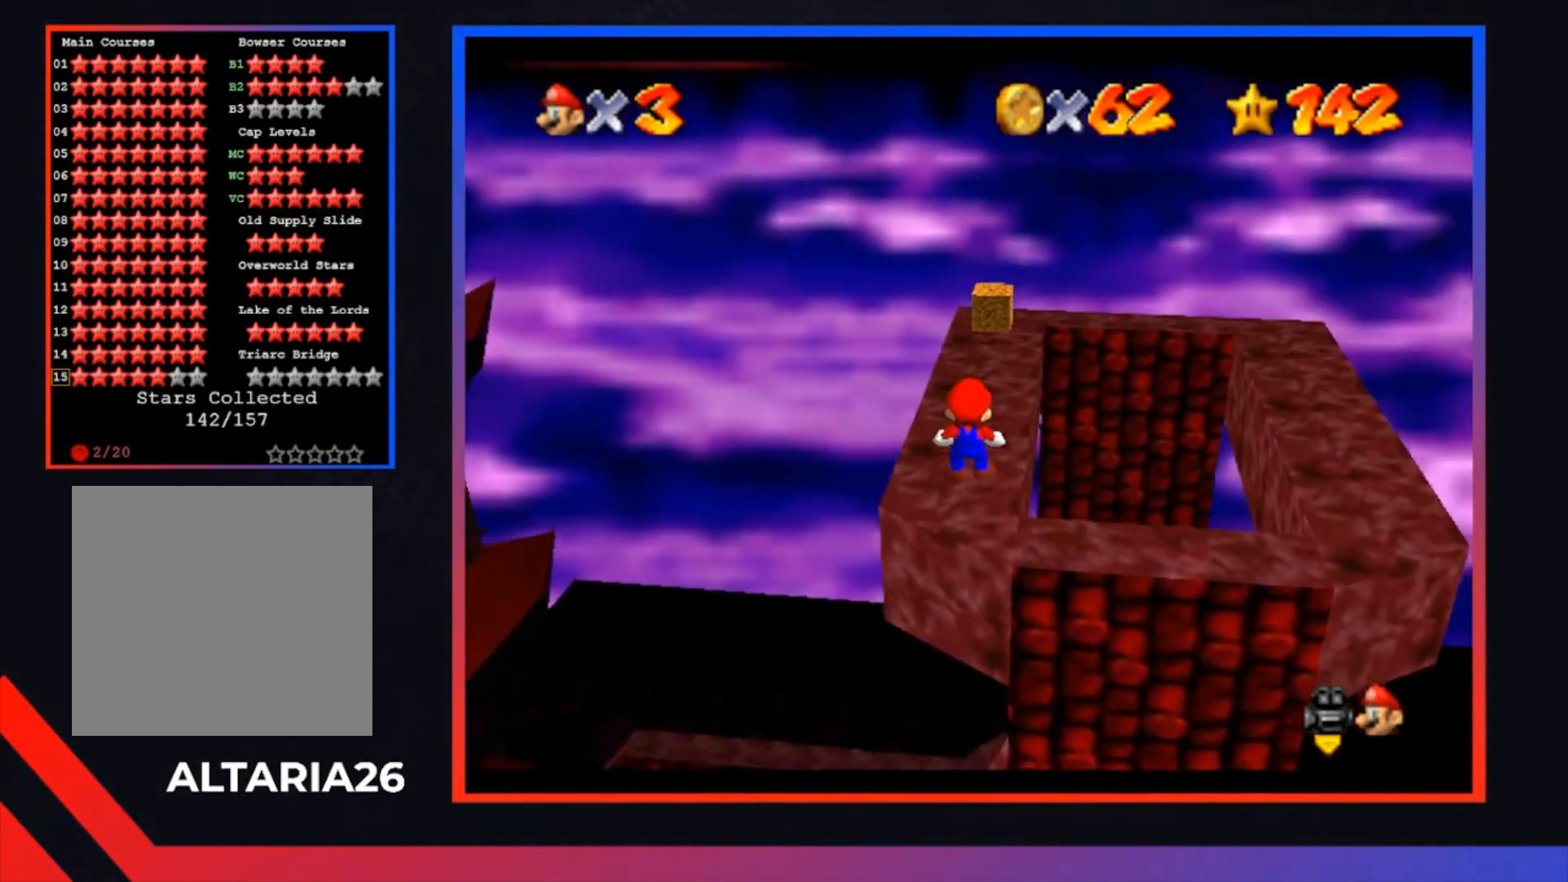
{"buttons": [], "left_stick": "up-right", "right_stick": "center", "events": [[67, "left_stick", "up"], [300, "A", "down"], [467, "A", "up"], [467, "left_stick", "up-right"]]}